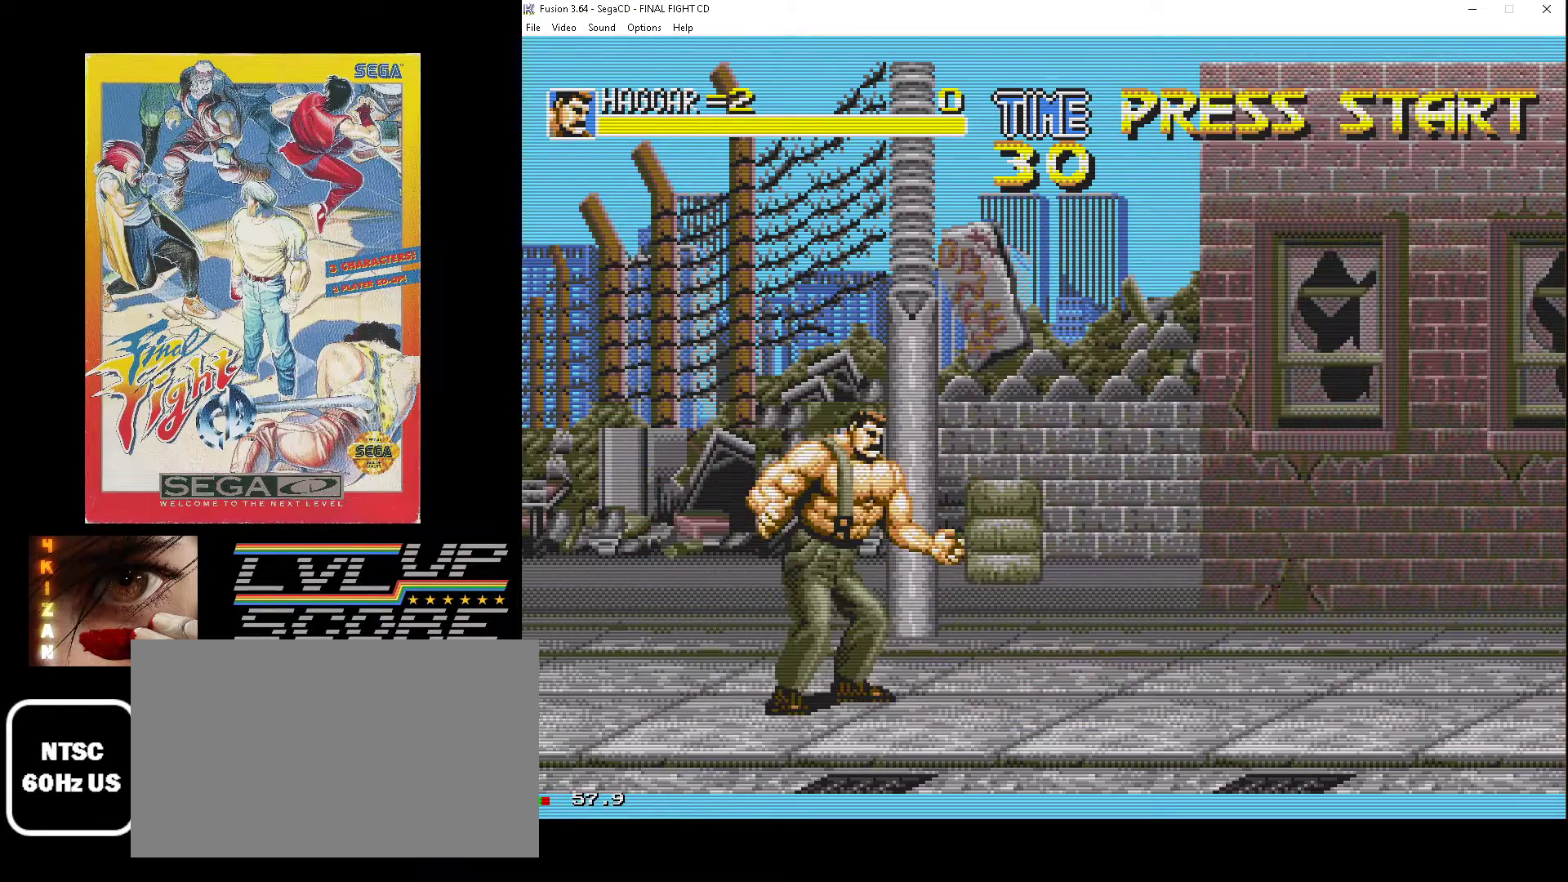
Gameplay with a controller (Xbox layout); each line is a JSON object with the inputs held at the frame after it. "events" lists button and stick changes between this image and that frame as [ms after this image, input, new state], when the widget could be followed in between. Not read: L1 L2 L3 R1 R2 R3.
{"buttons": ["DPAD_RIGHT"], "events": [[300, "DPAD_RIGHT", "down"]]}
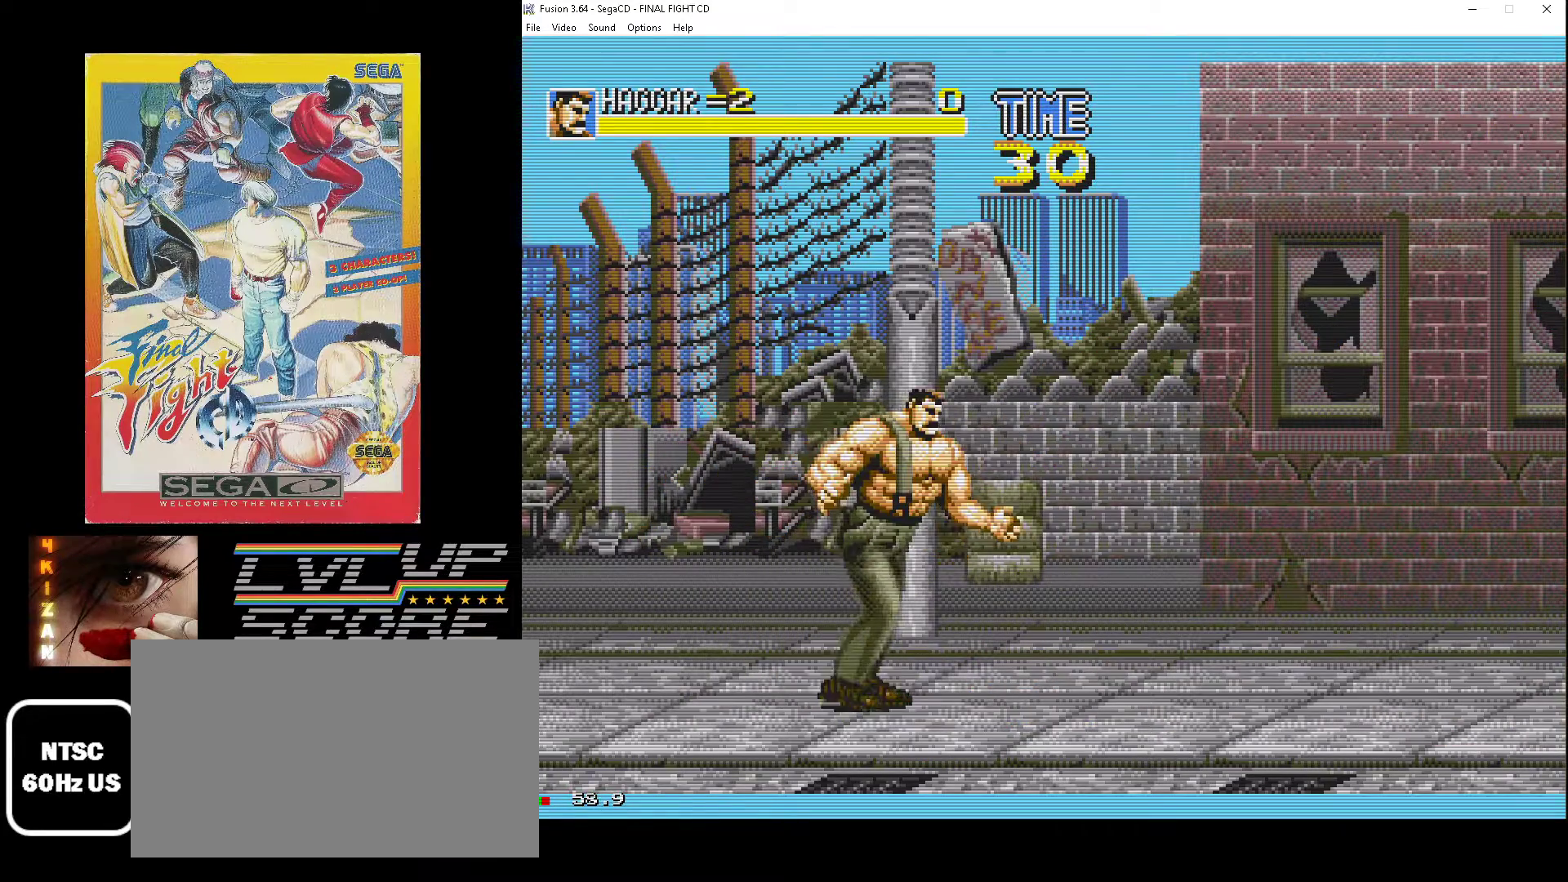
{"buttons": ["DPAD_RIGHT"], "events": []}
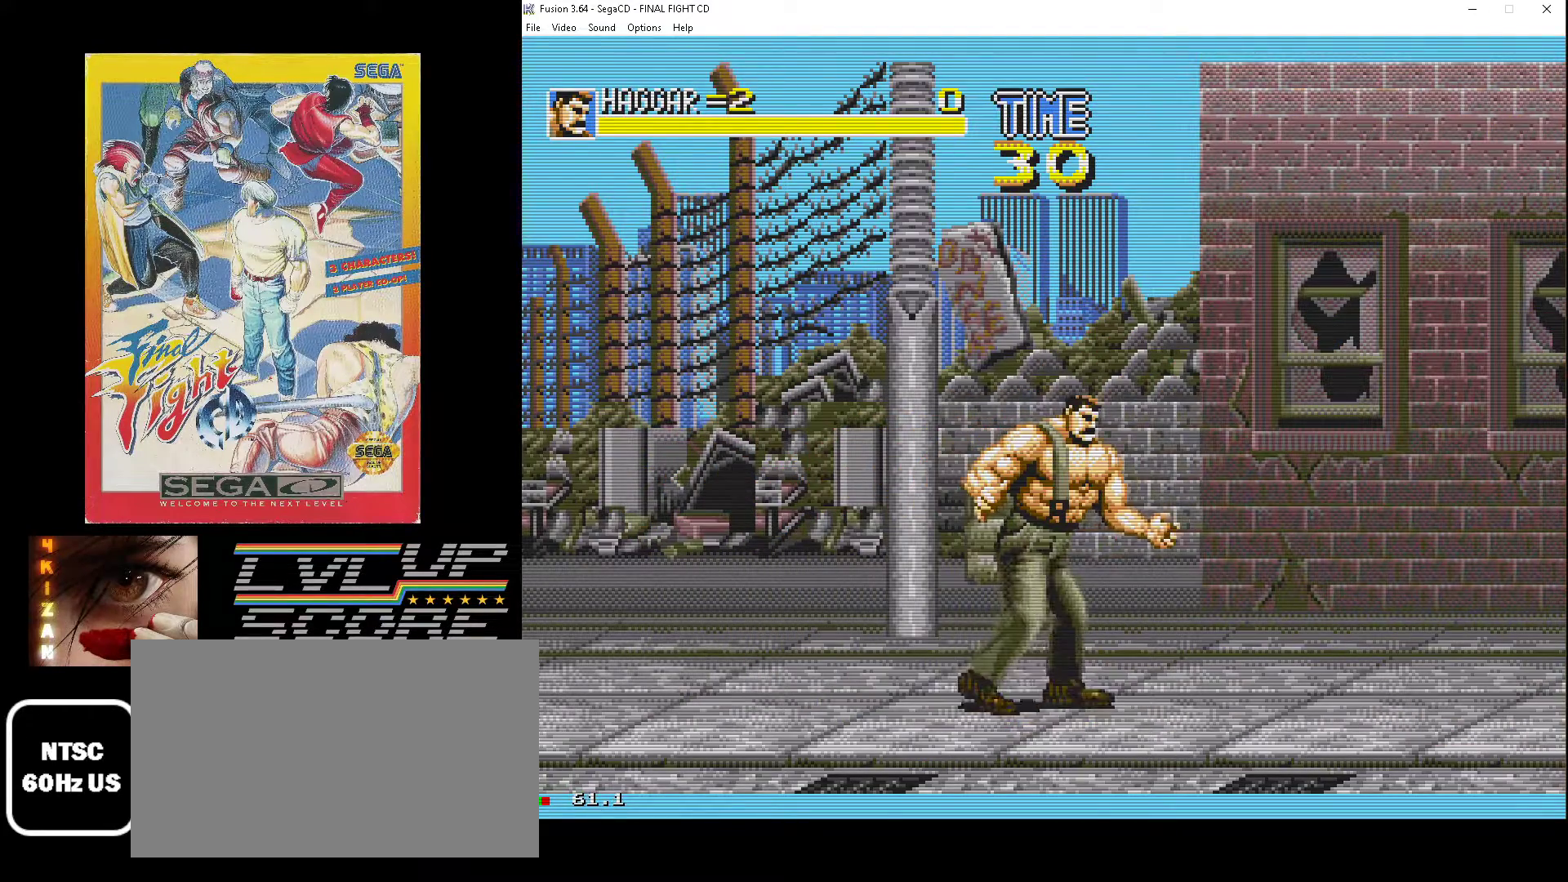
{"buttons": ["DPAD_RIGHT"], "events": []}
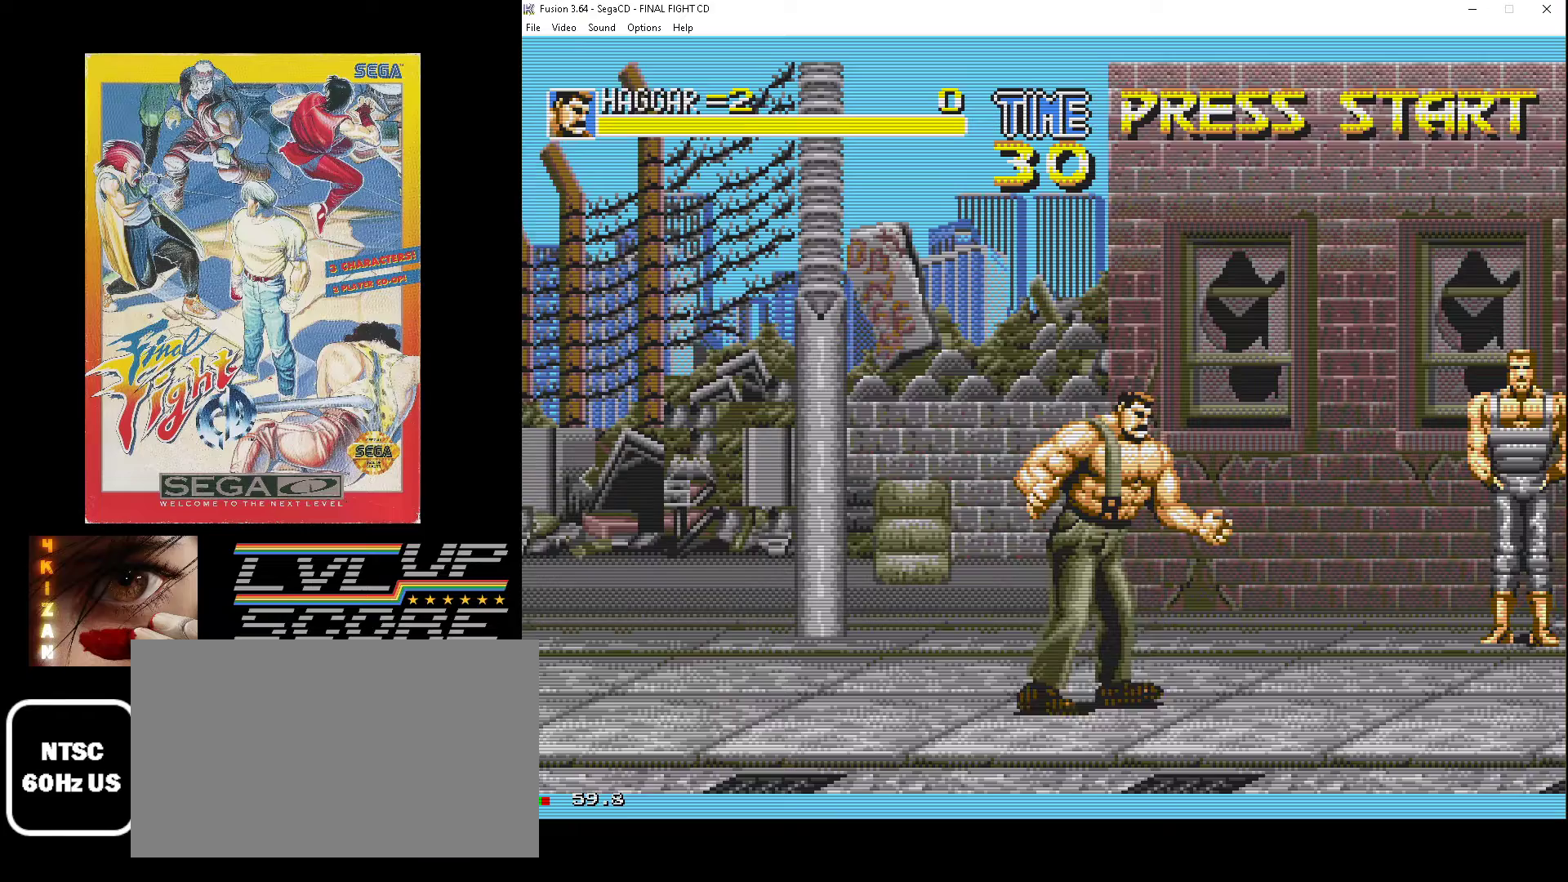
{"buttons": [], "events": [[33, "DPAD_RIGHT", "up"]]}
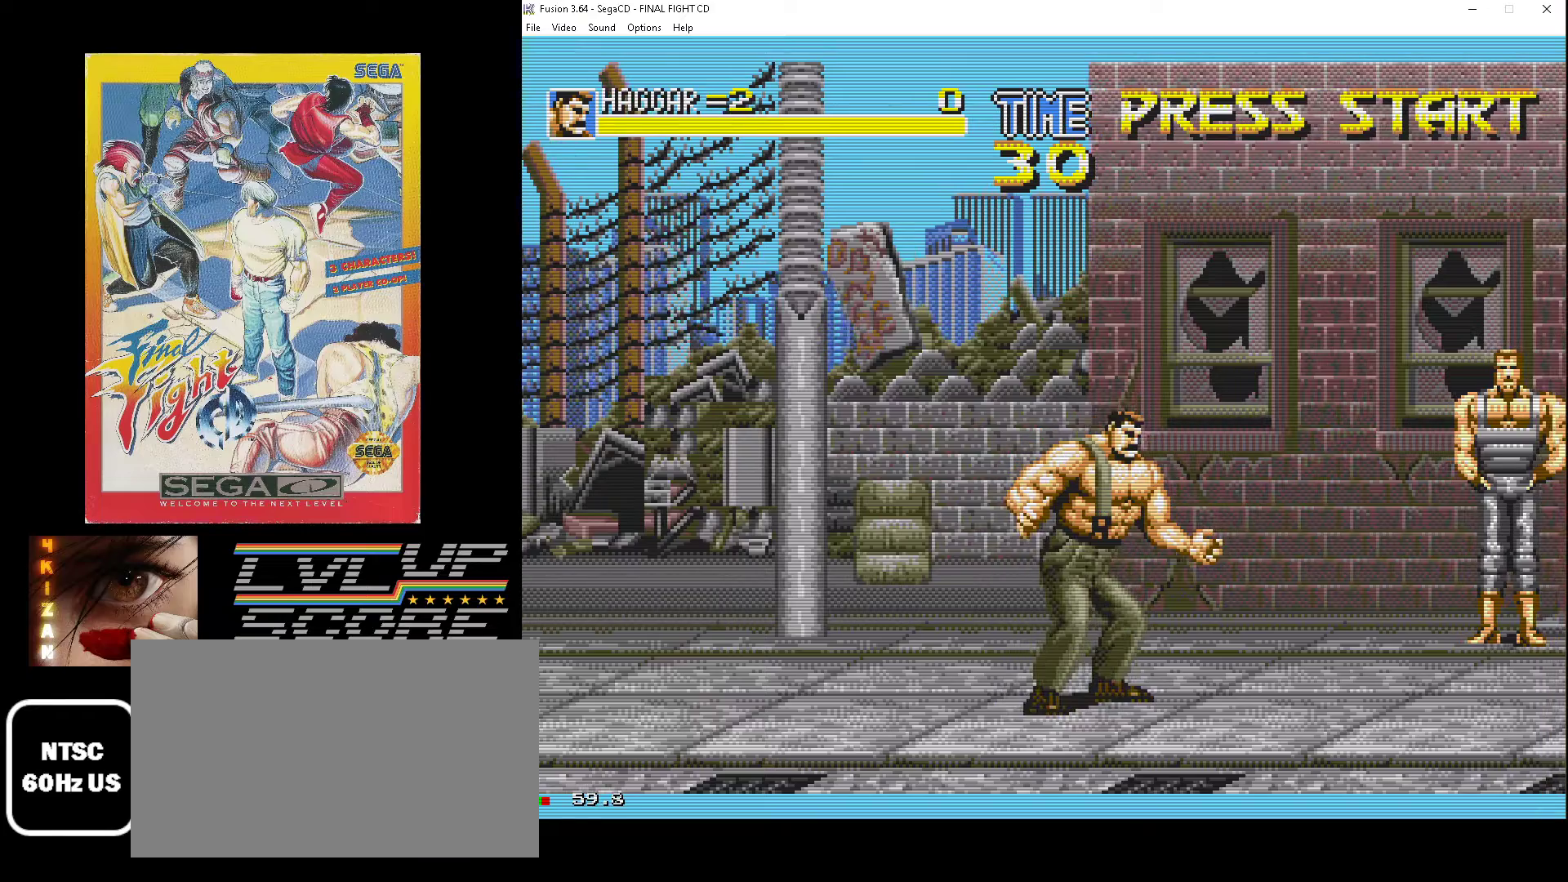
{"buttons": [], "events": [[83, "DPAD_RIGHT", "down"], [217, "DPAD_RIGHT", "up"]]}
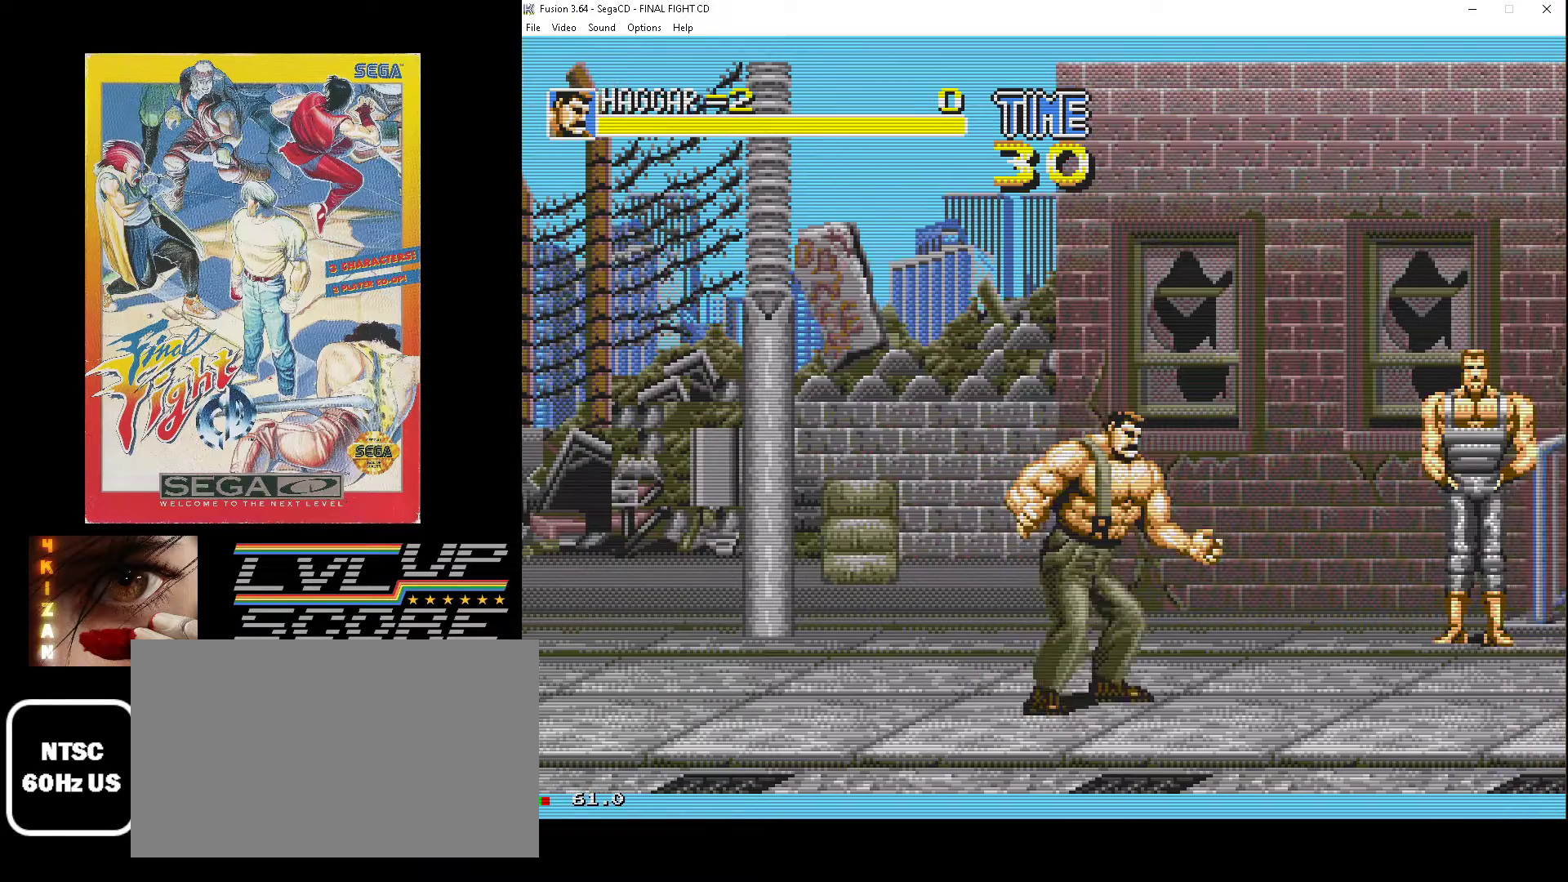
{"buttons": ["DPAD_LEFT"], "events": [[17, "DPAD_LEFT", "down"]]}
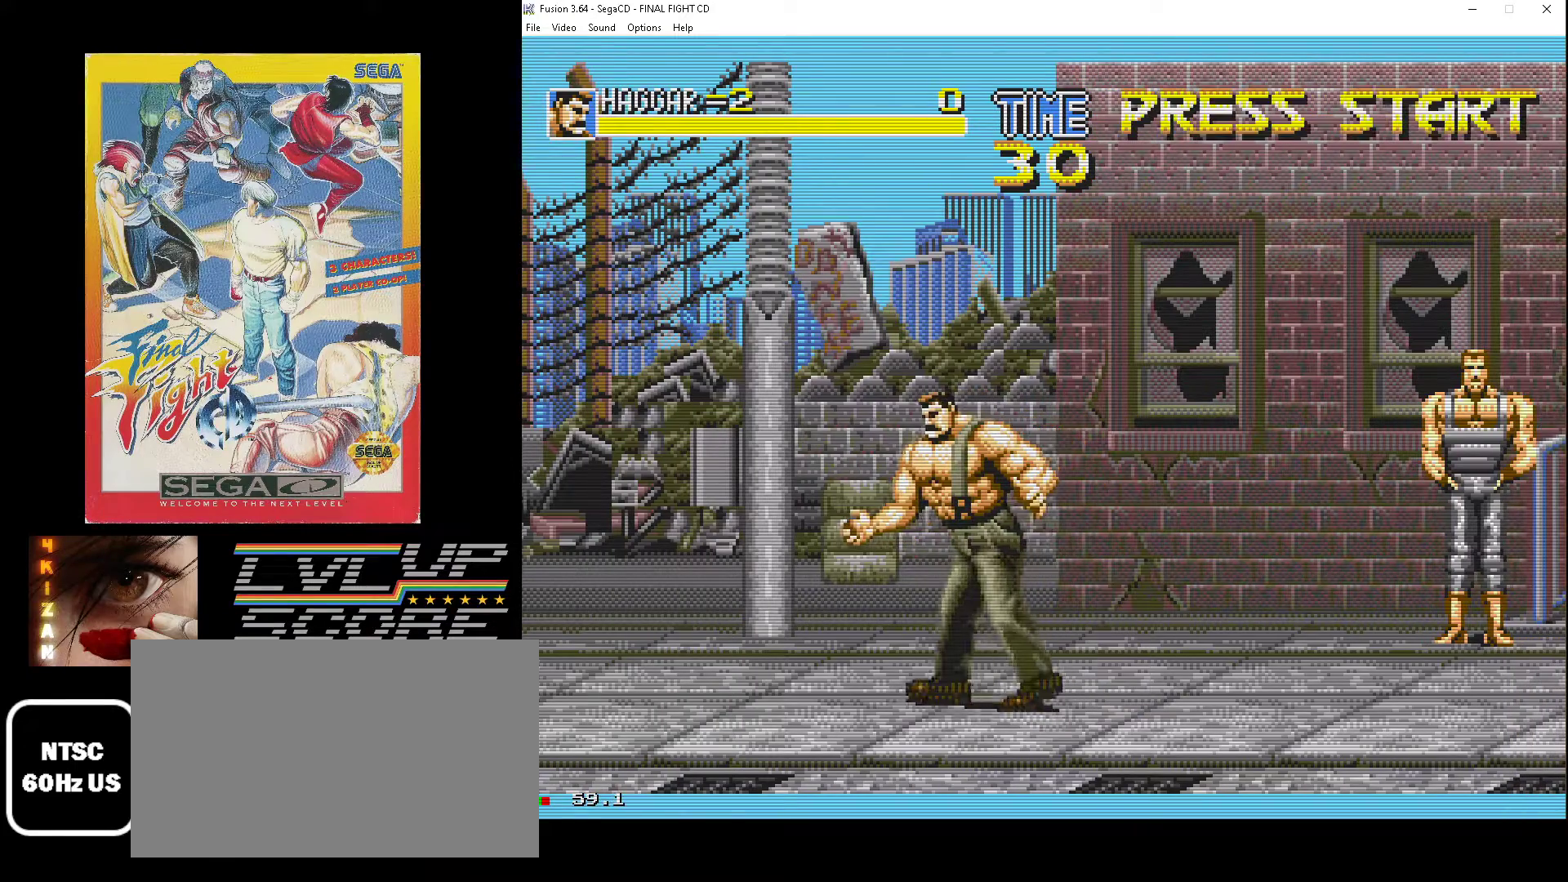
{"buttons": [], "events": [[67, "DPAD_LEFT", "up"]]}
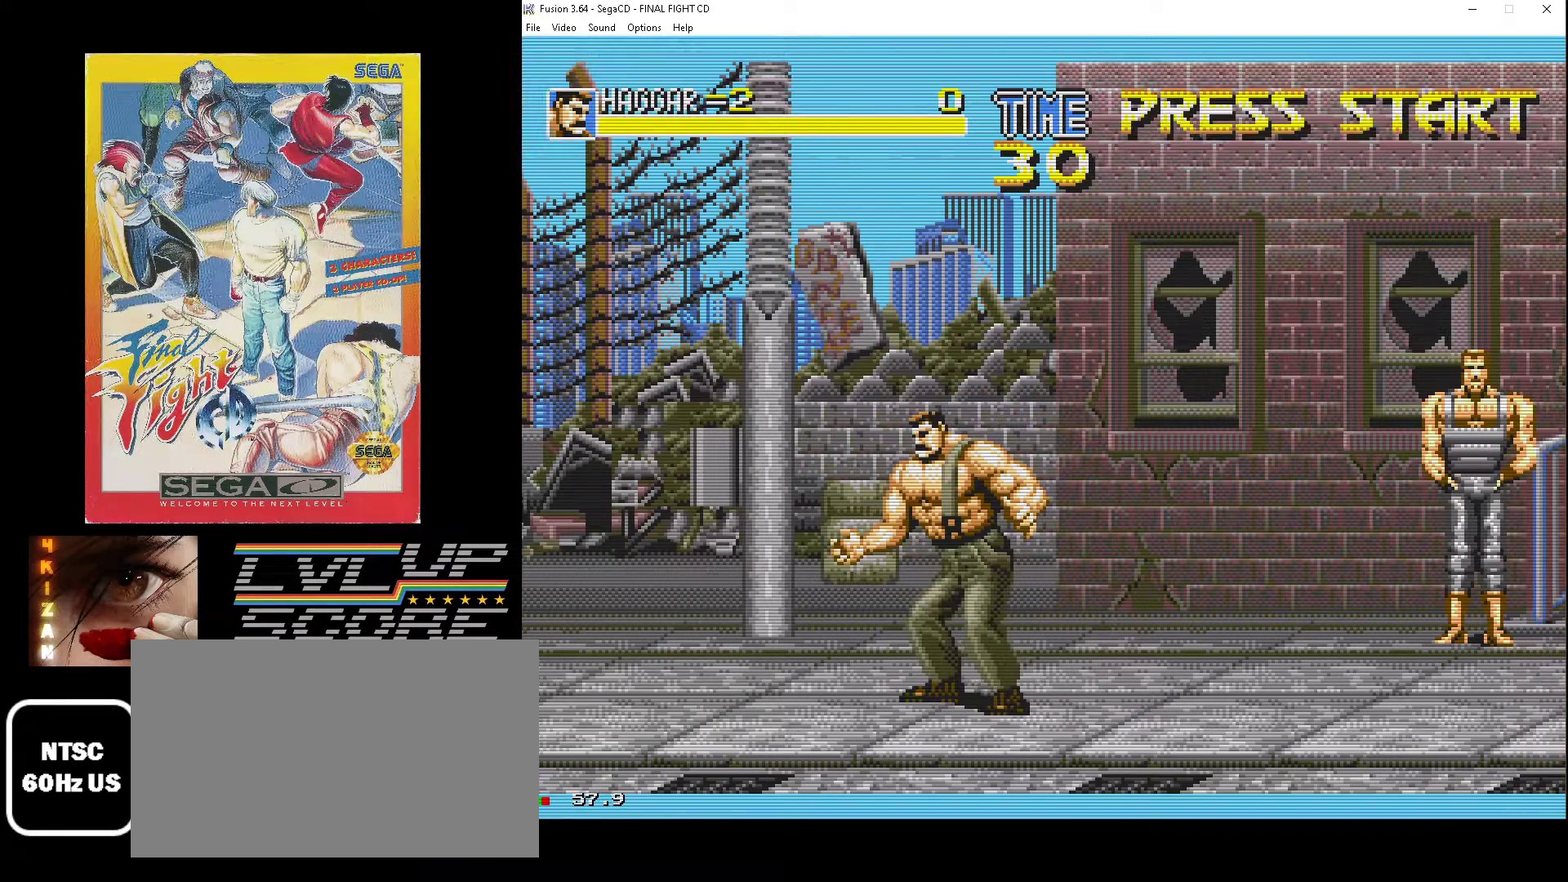
{"buttons": [], "events": []}
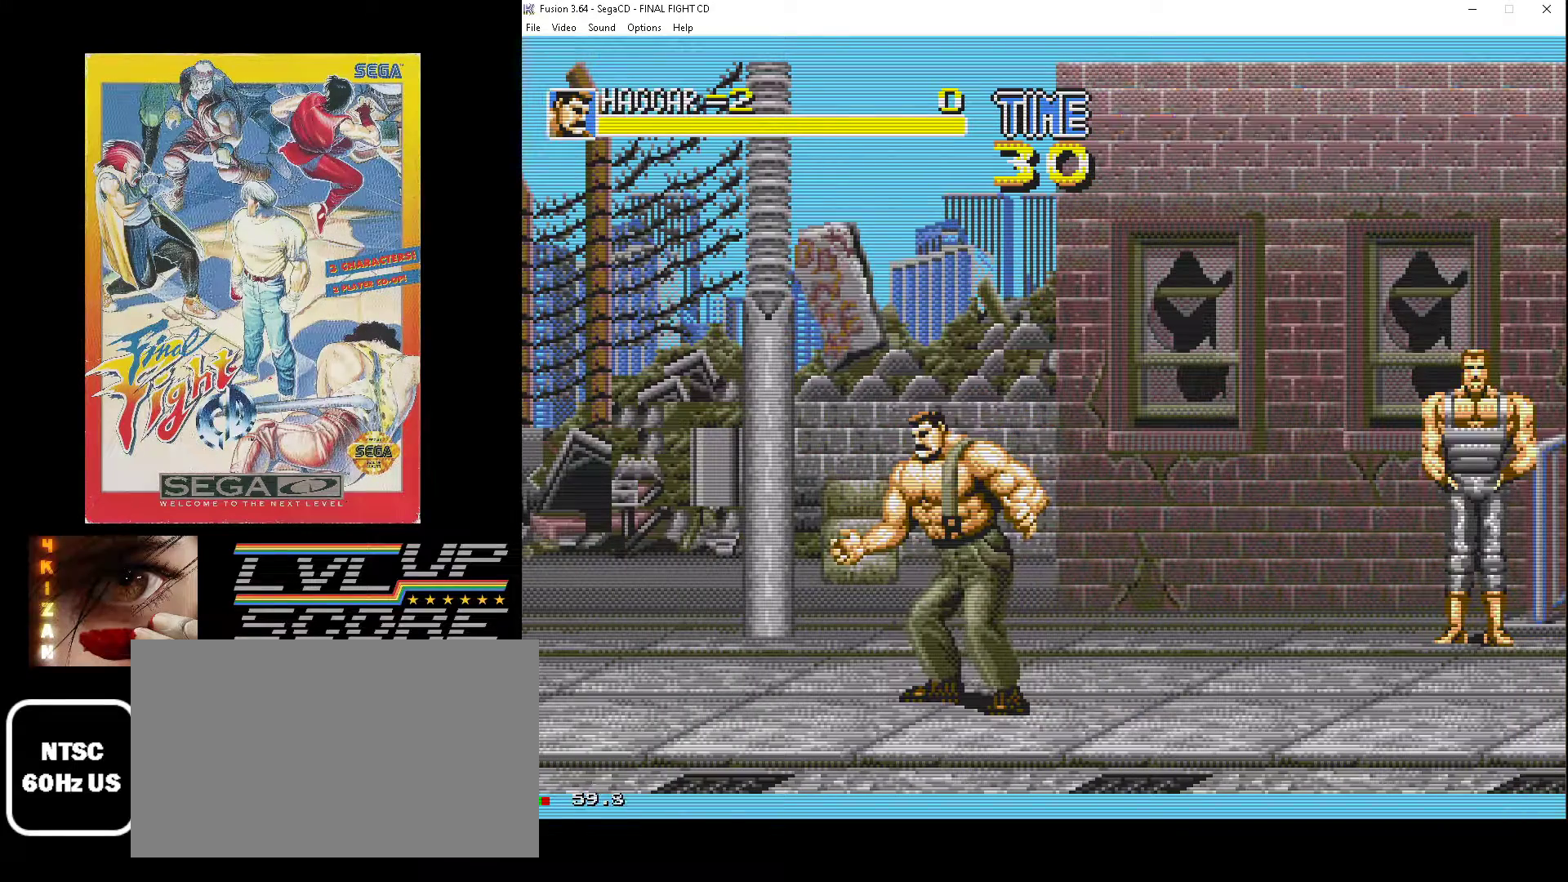
{"buttons": ["DPAD_RIGHT"], "events": [[267, "DPAD_RIGHT", "down"]]}
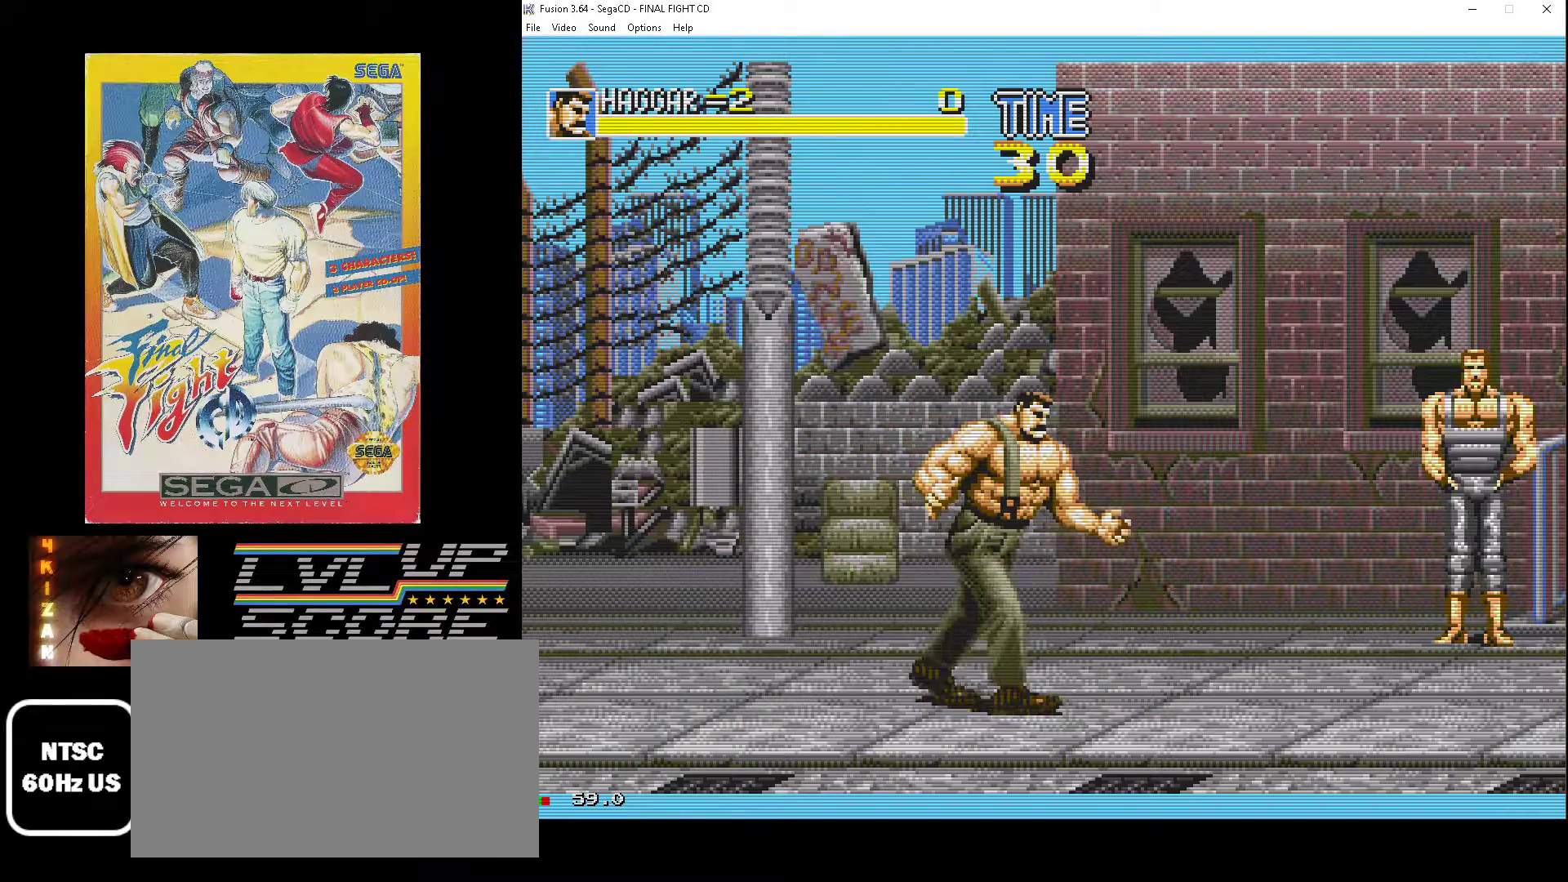
{"buttons": [], "events": [[283, "DPAD_RIGHT", "up"]]}
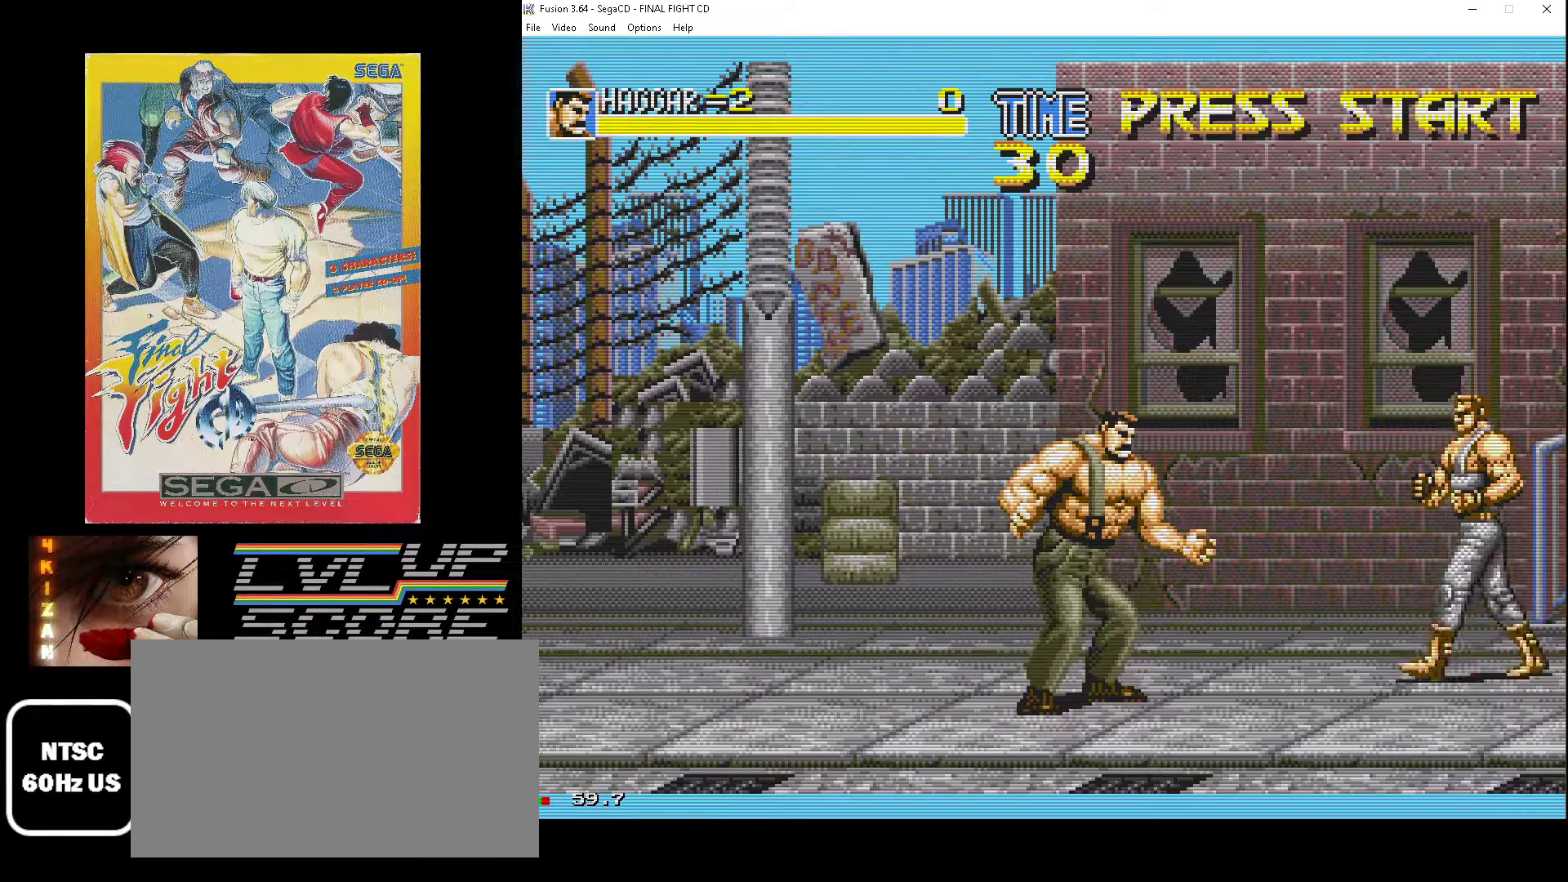
{"buttons": ["DPAD_LEFT"], "events": [[150, "DPAD_LEFT", "down"]]}
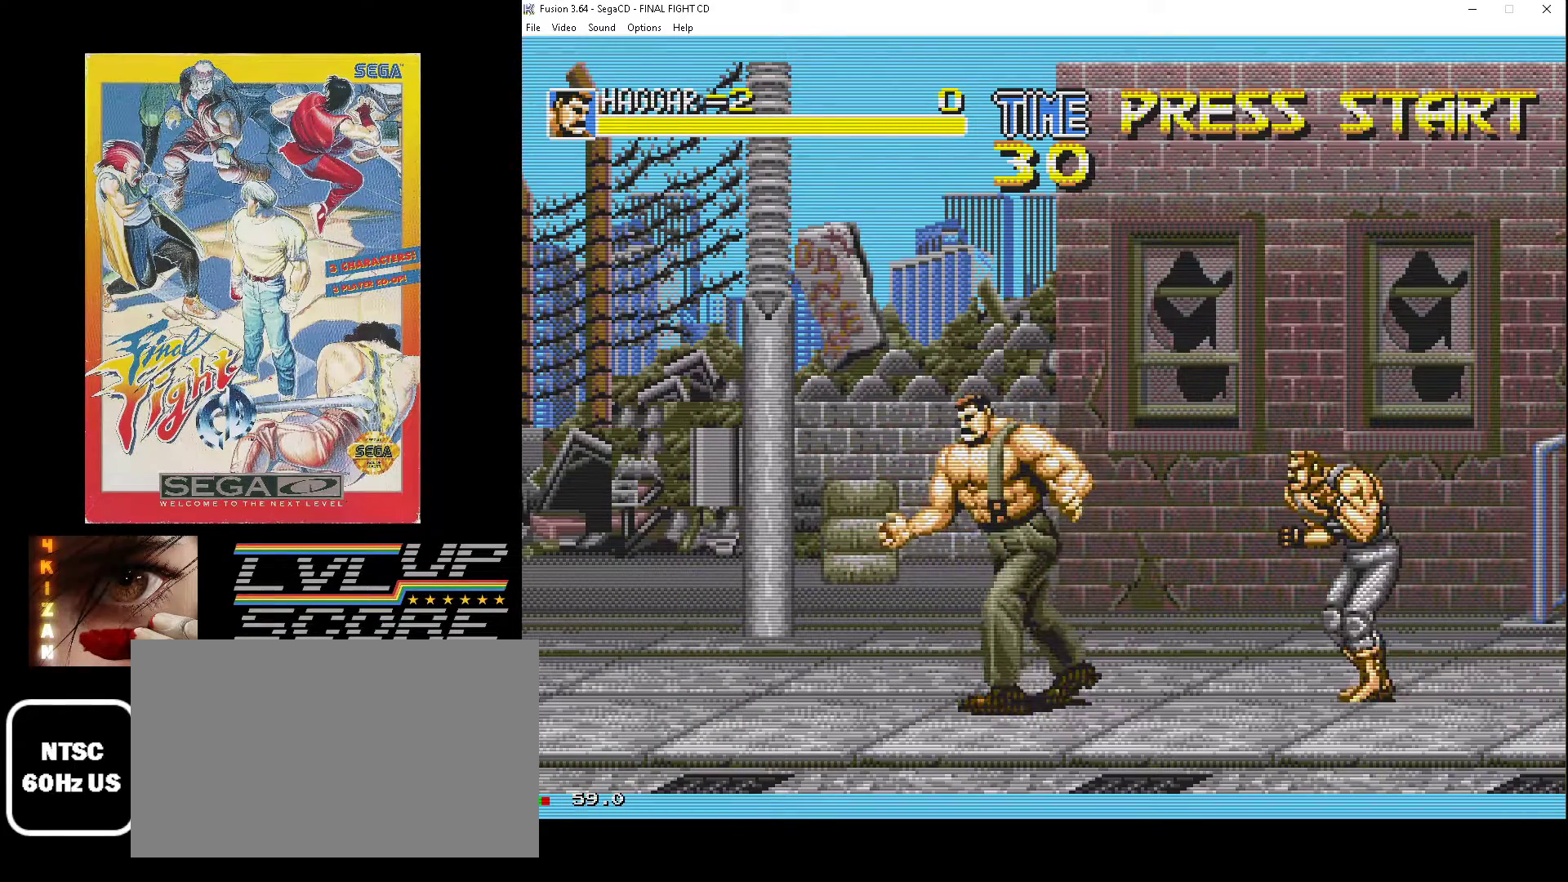
{"buttons": ["DPAD_UP", "DPAD_RIGHT"], "events": [[17, "DPAD_UP", "down"], [33, "DPAD_LEFT", "up"], [83, "DPAD_RIGHT", "down"]]}
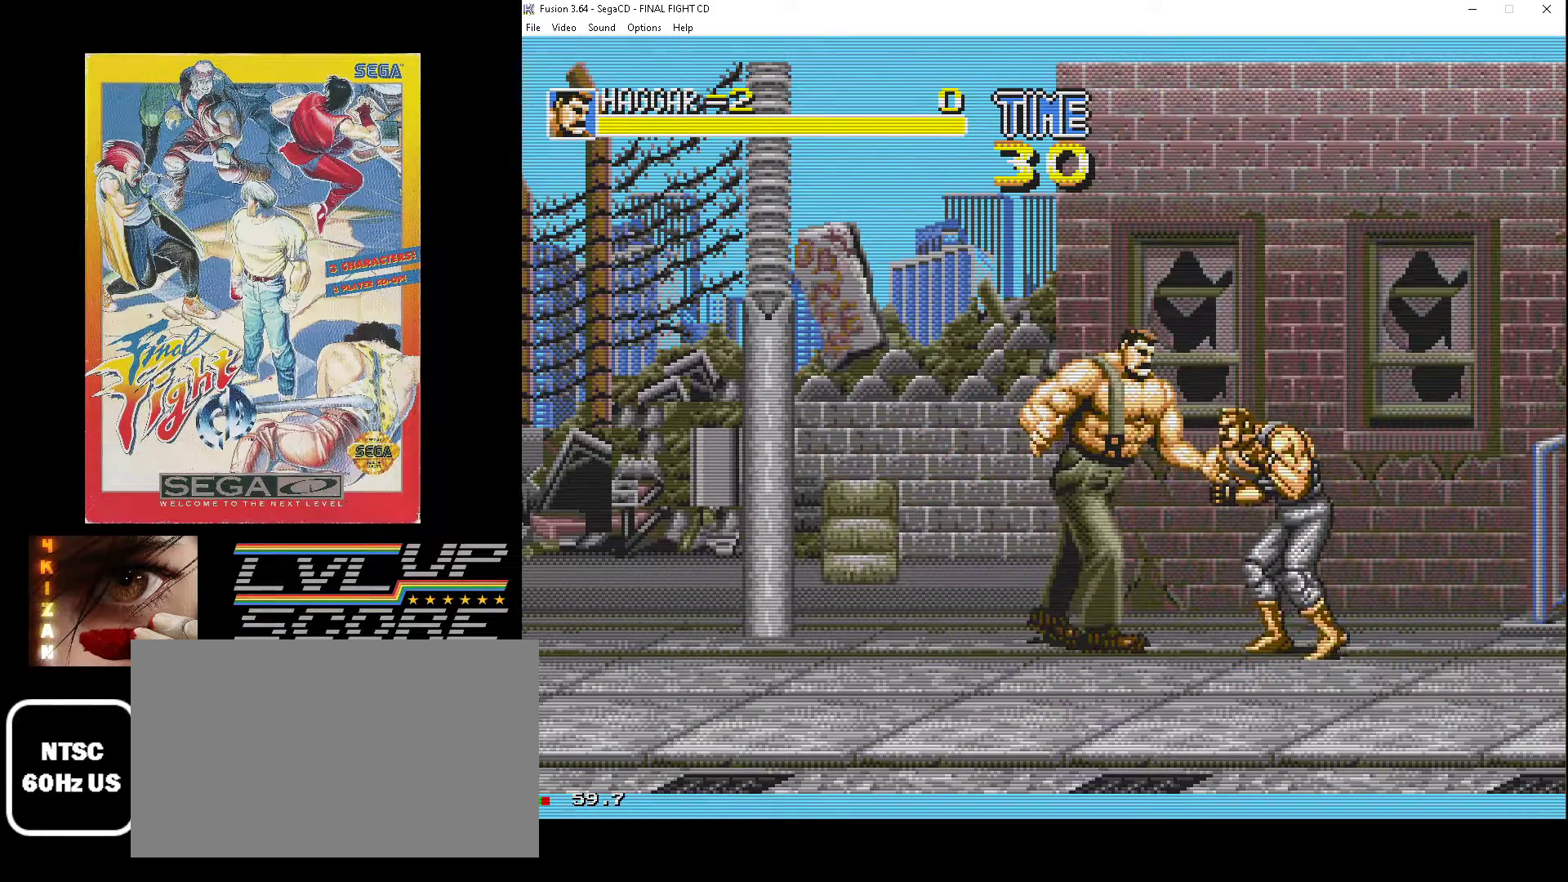
{"buttons": ["DPAD_RIGHT"], "events": [[50, "DPAD_UP", "up"]]}
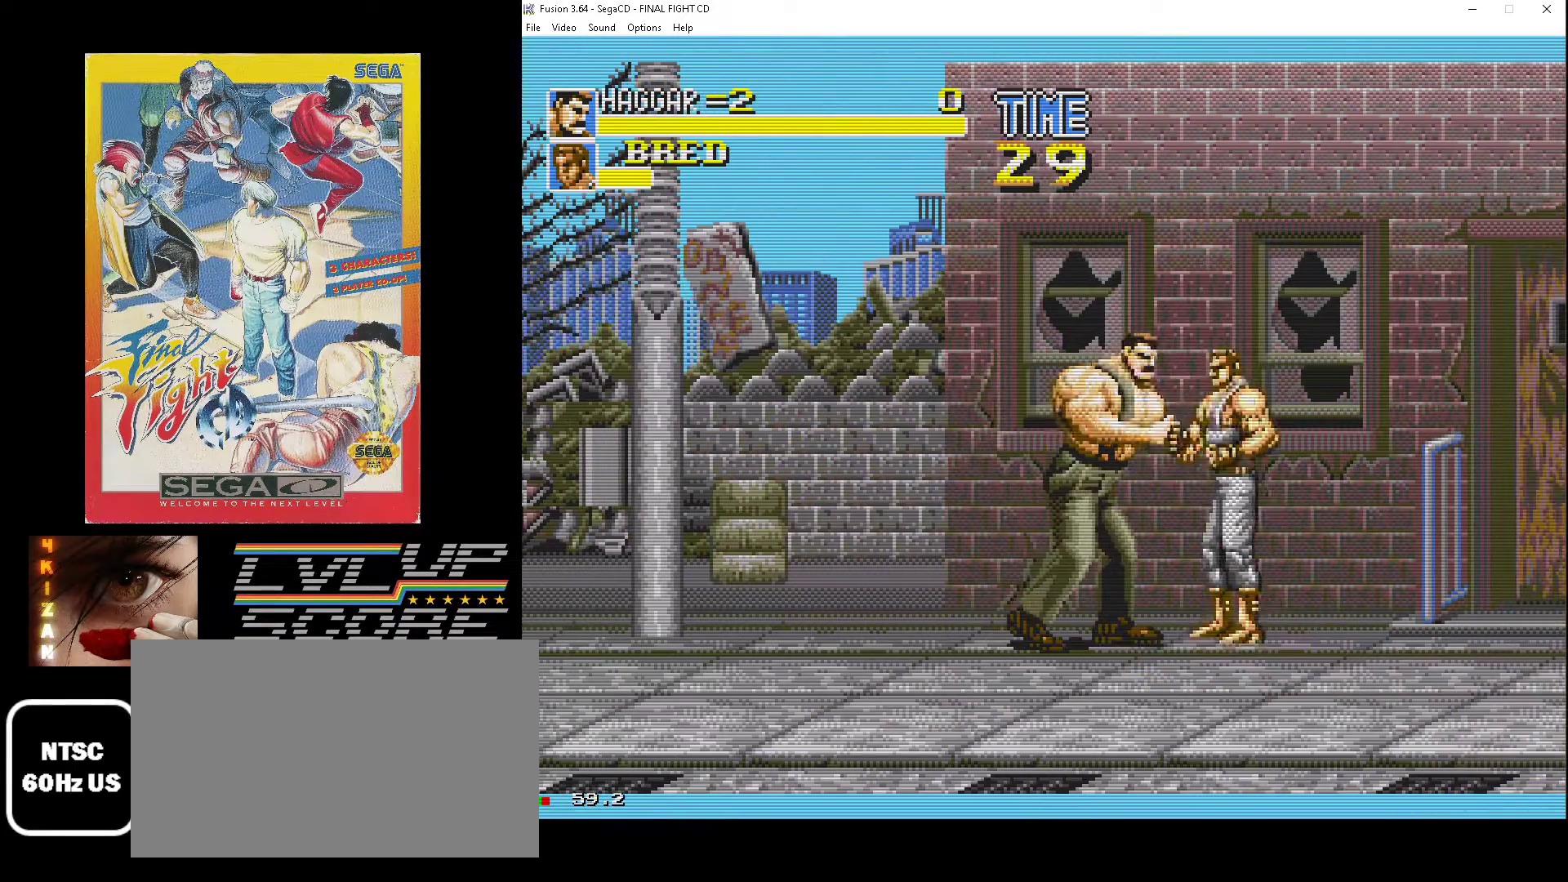
{"buttons": ["B", "DPAD_LEFT"], "events": [[150, "DPAD_RIGHT", "up"], [217, "DPAD_LEFT", "down"], [250, "B", "down"], [367, "B", "up"], [450, "B", "down"]]}
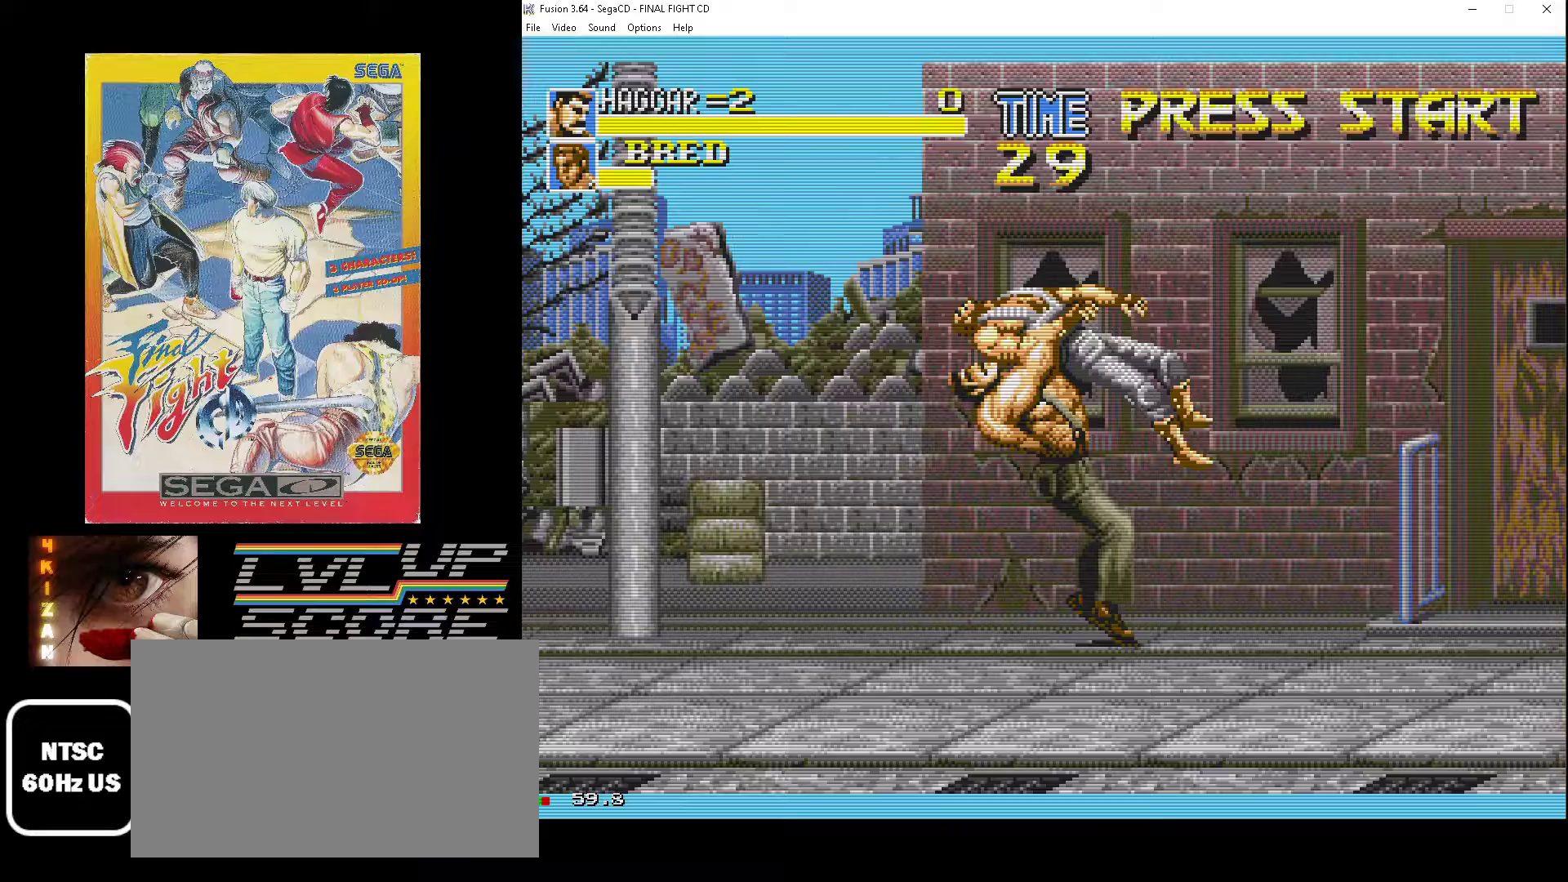
{"buttons": ["DPAD_DOWN", "DPAD_LEFT"], "events": [[300, "B", "up"], [300, "DPAD_DOWN", "down"]]}
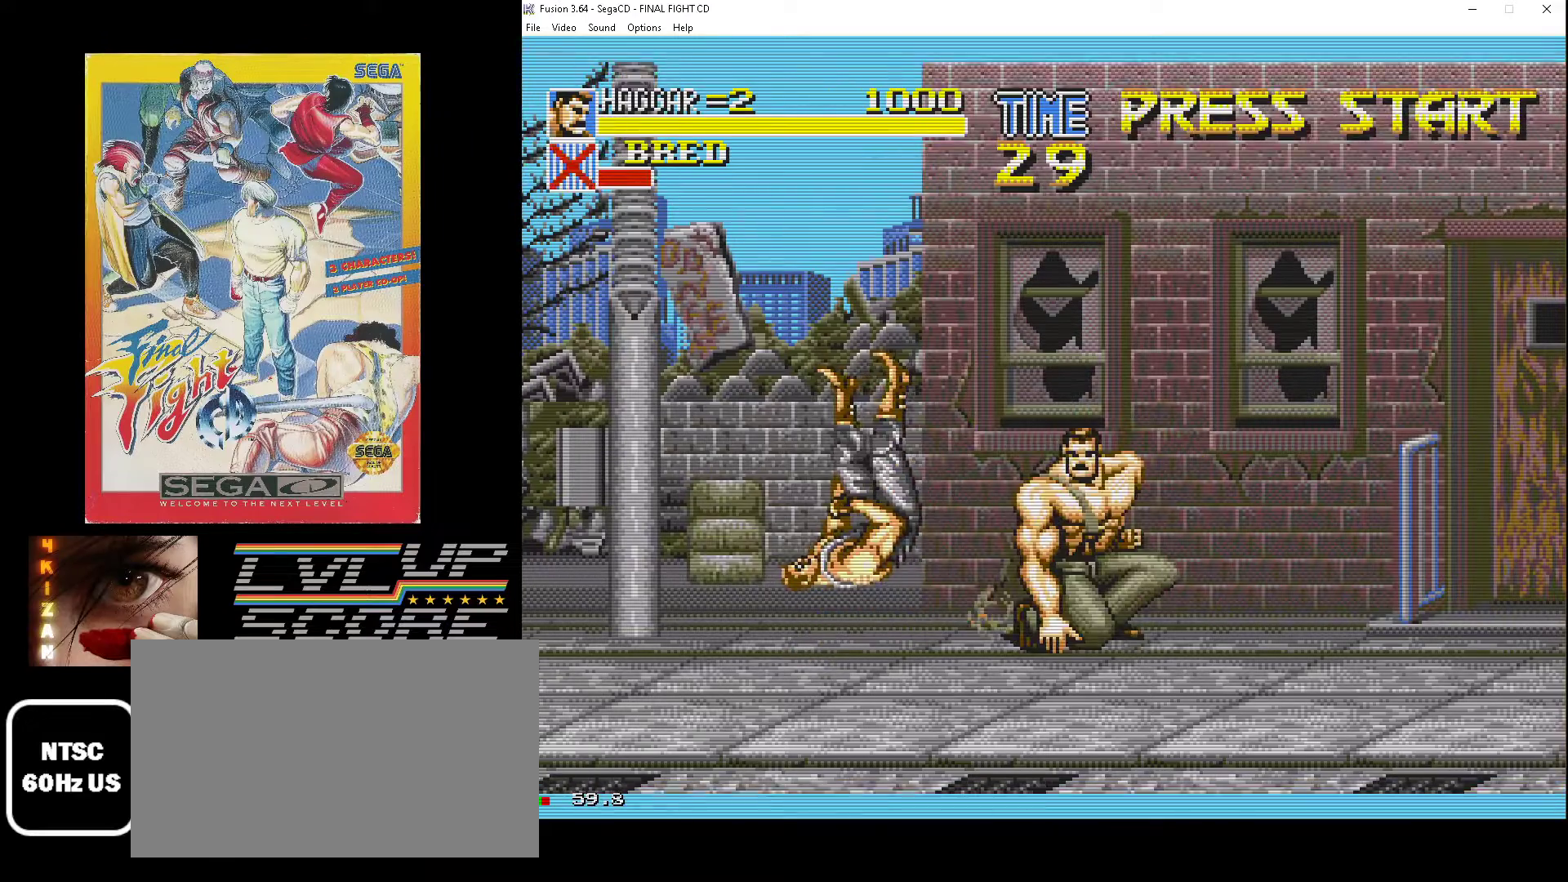
{"buttons": ["DPAD_DOWN"], "events": [[467, "DPAD_LEFT", "up"]]}
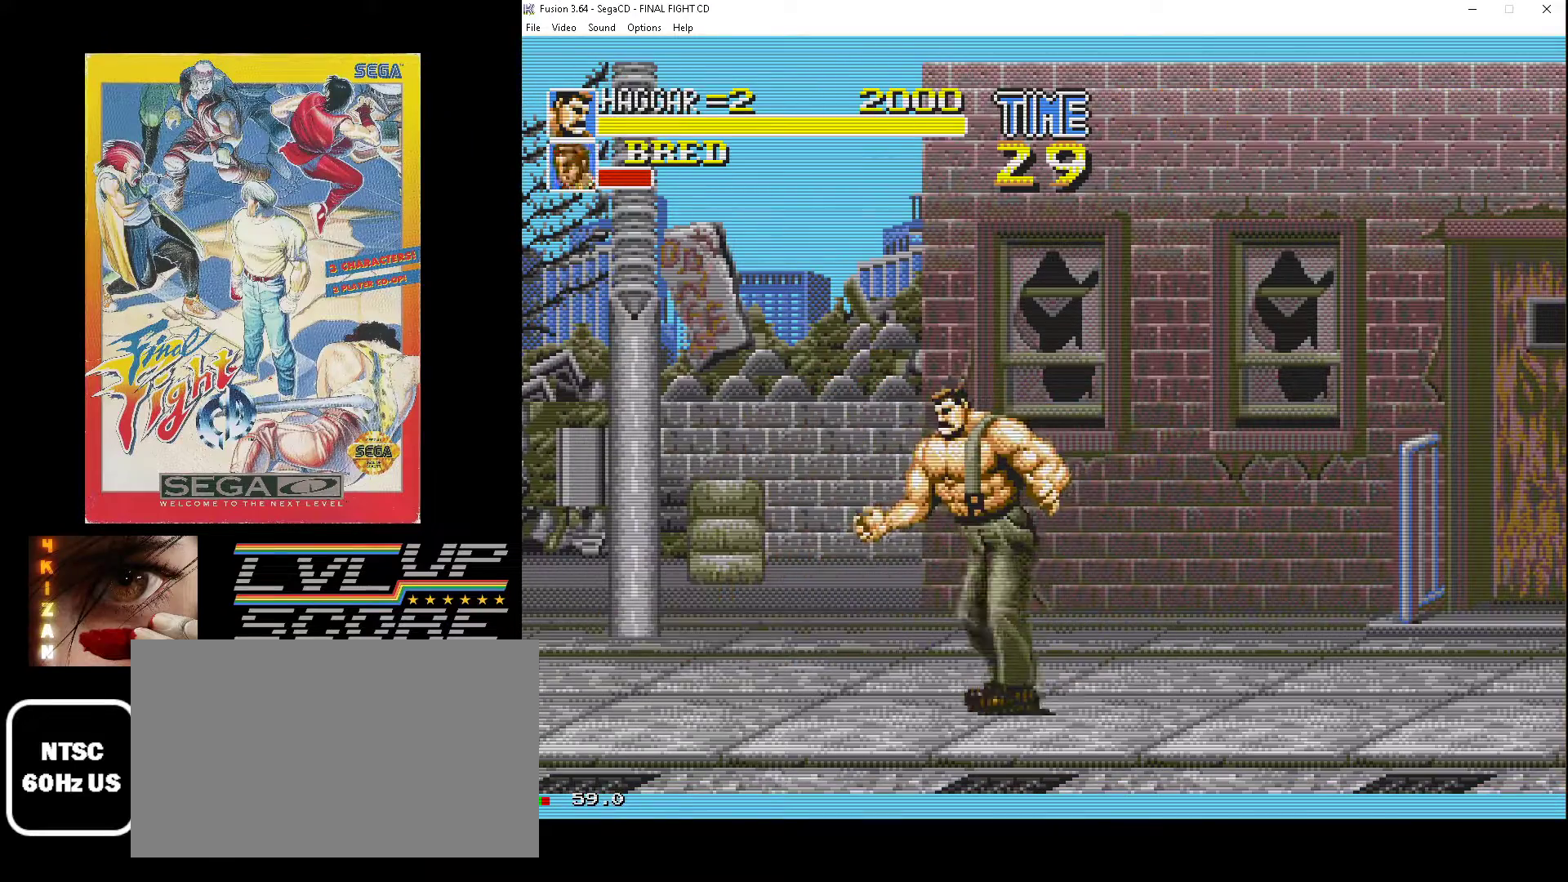
{"buttons": ["DPAD_DOWN", "DPAD_RIGHT"], "events": [[33, "DPAD_RIGHT", "down"]]}
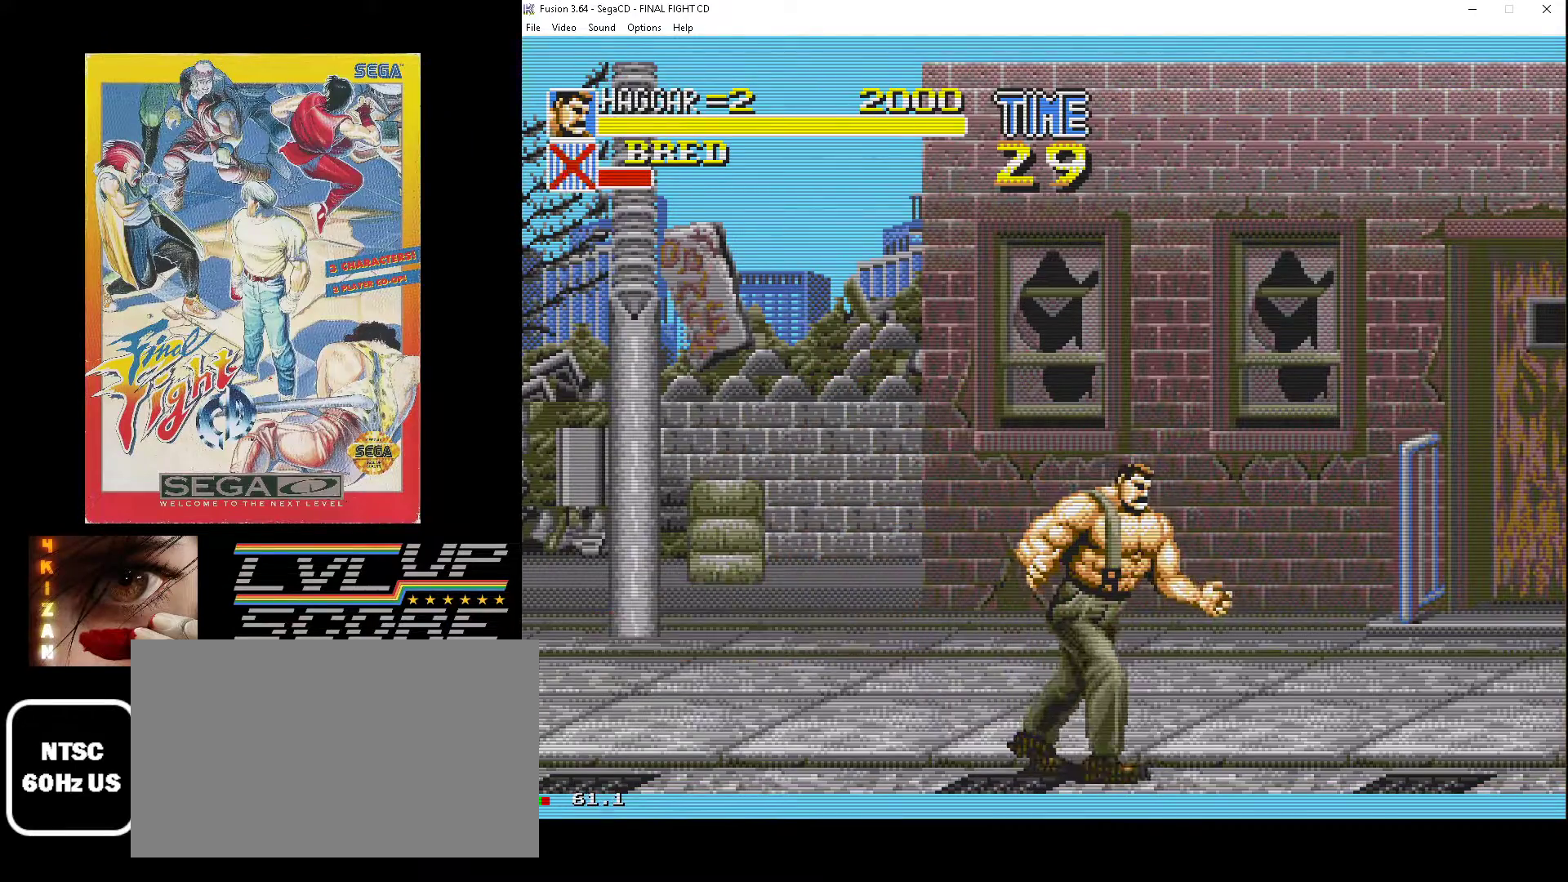
{"buttons": ["DPAD_RIGHT"], "events": [[133, "DPAD_DOWN", "up"]]}
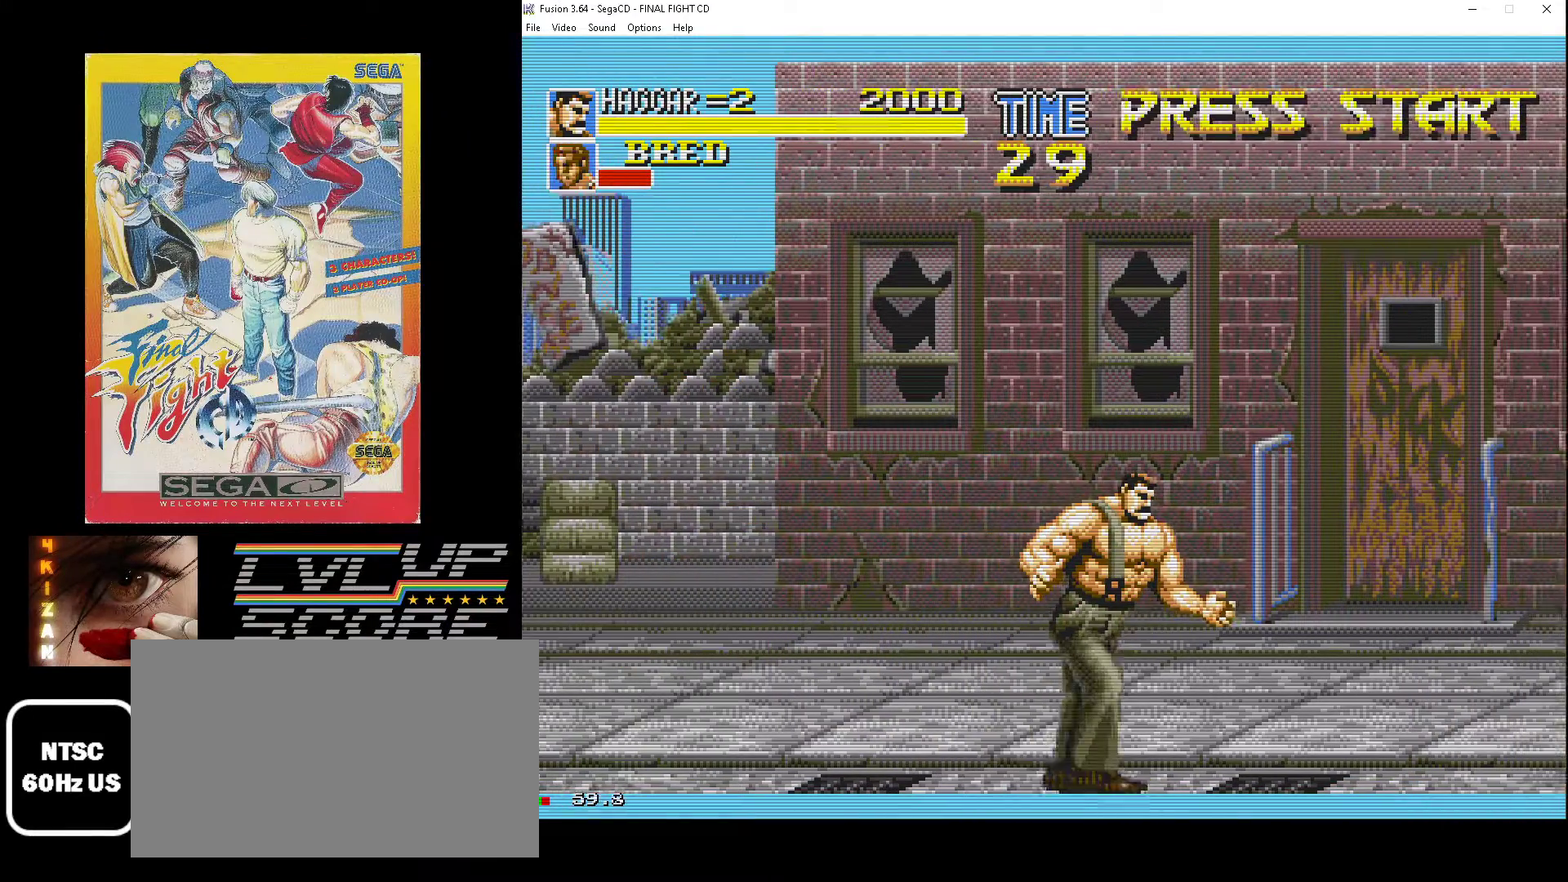
{"buttons": [], "events": [[100, "DPAD_RIGHT", "up"]]}
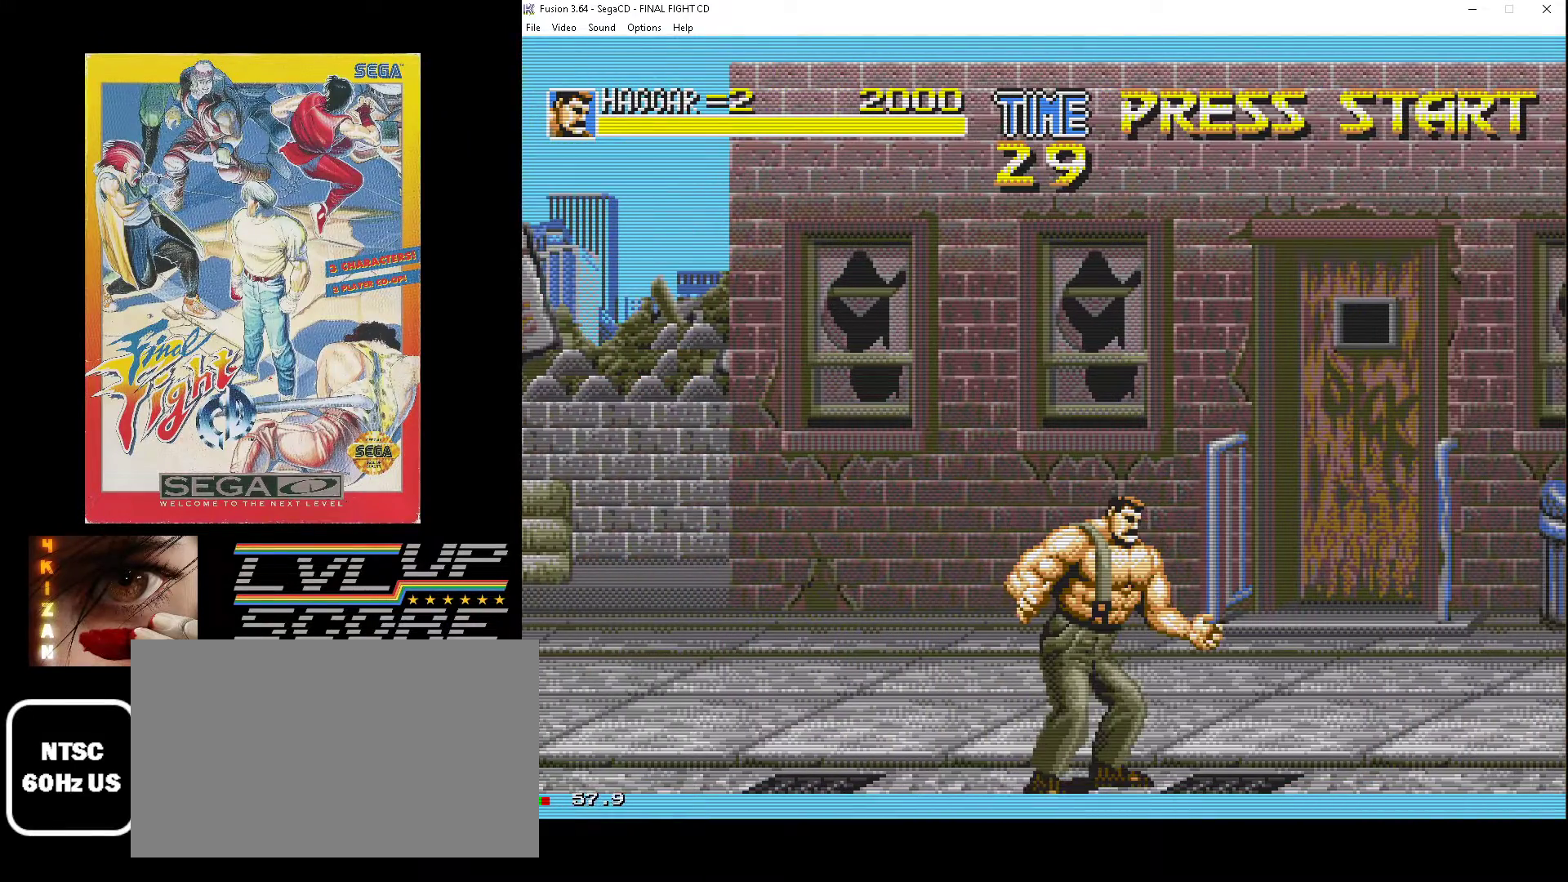
{"buttons": [], "events": [[50, "DPAD_RIGHT", "down"], [333, "DPAD_RIGHT", "up"]]}
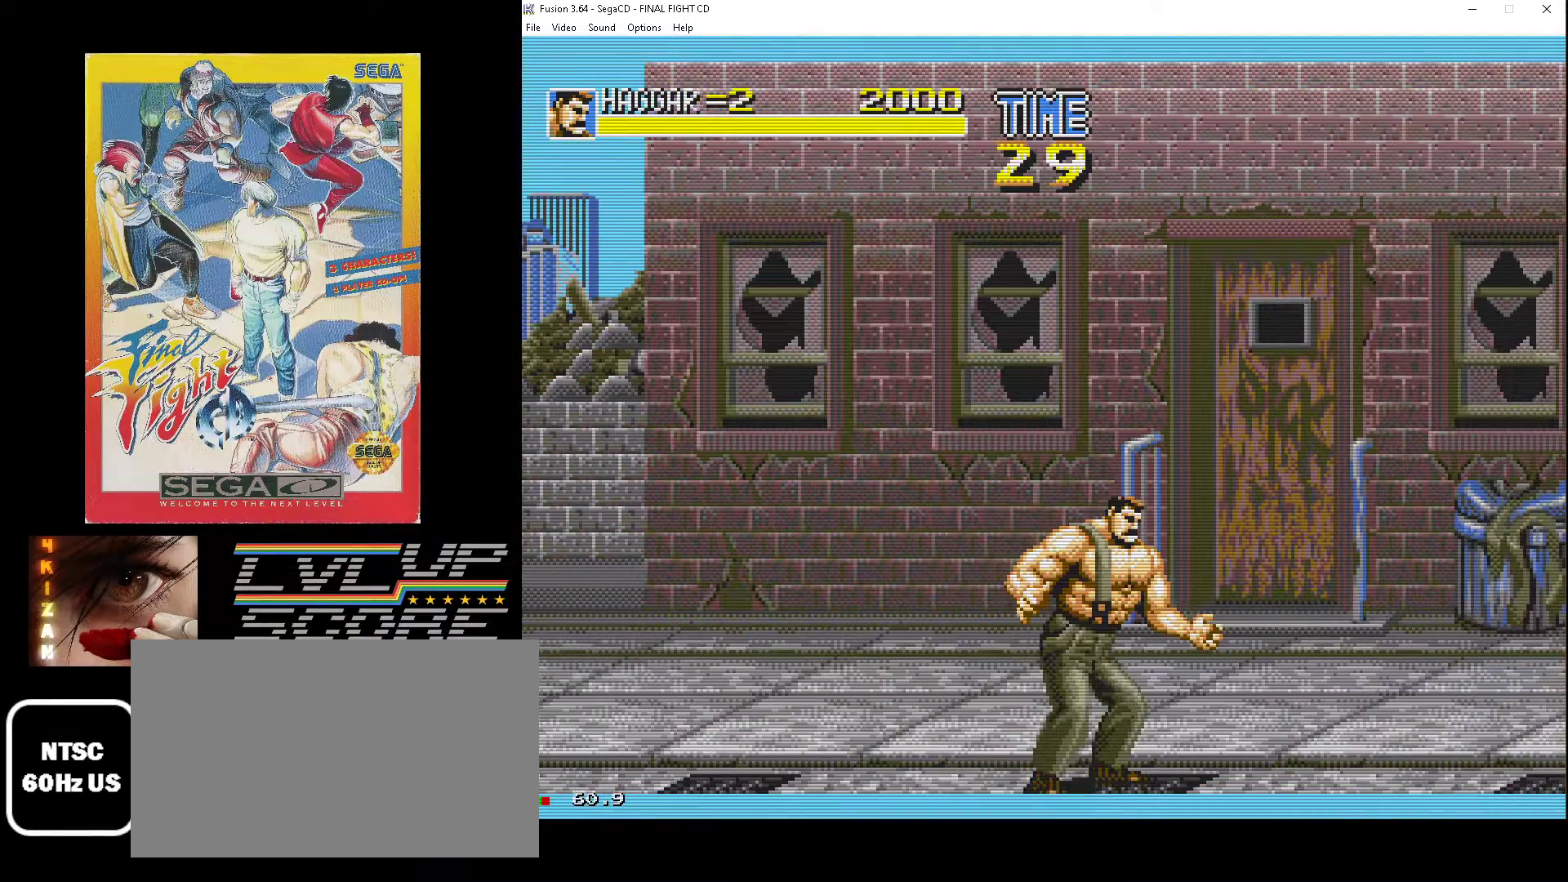
{"buttons": ["DPAD_RIGHT"], "events": [[367, "DPAD_RIGHT", "down"]]}
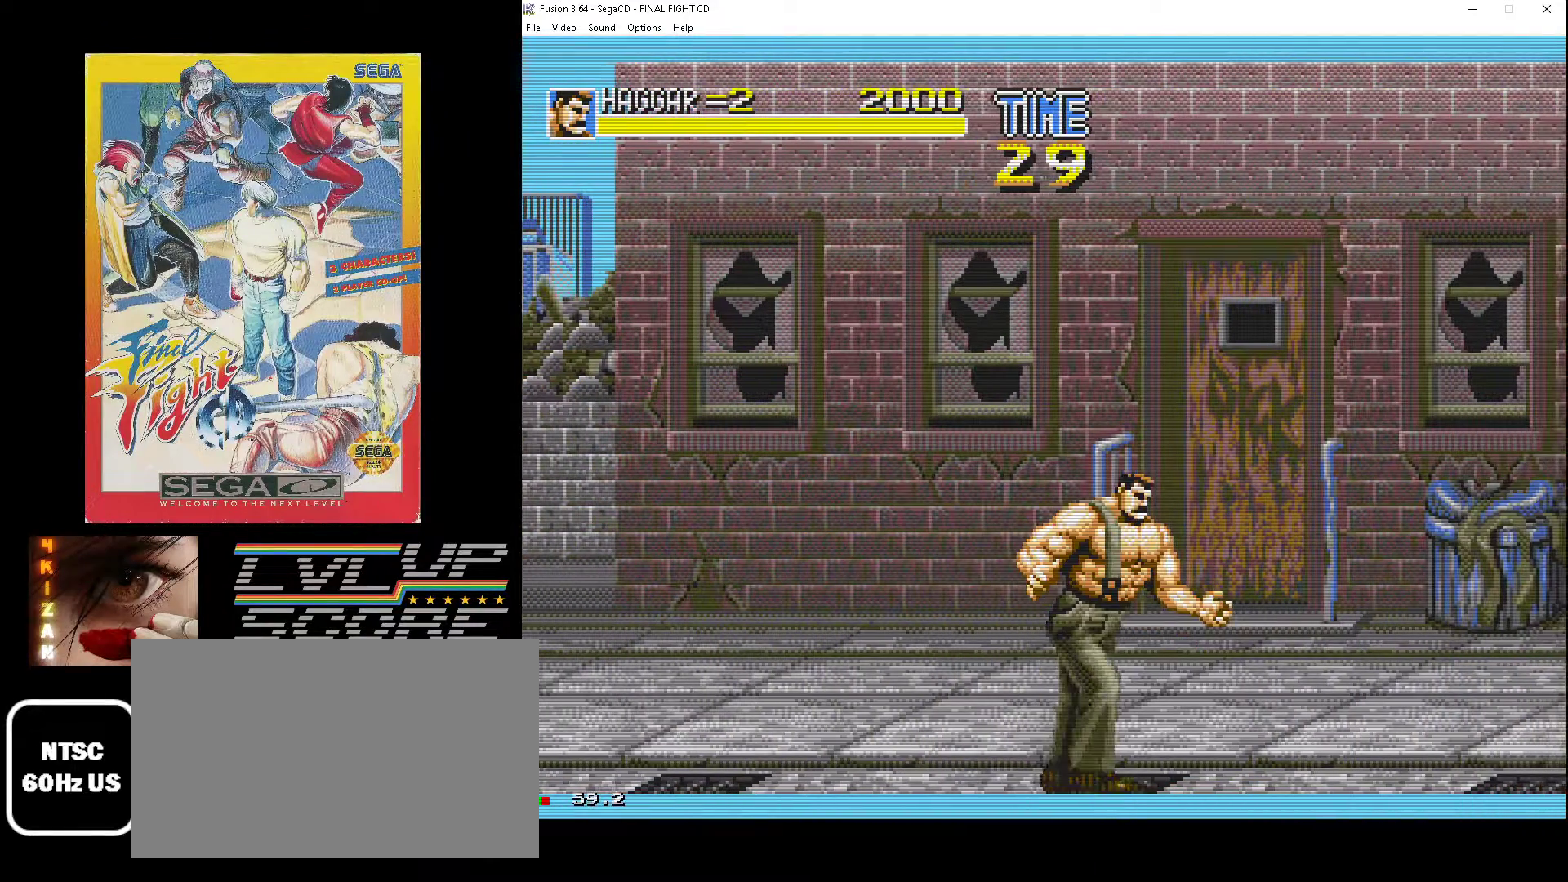
{"buttons": [], "events": [[67, "DPAD_RIGHT", "up"]]}
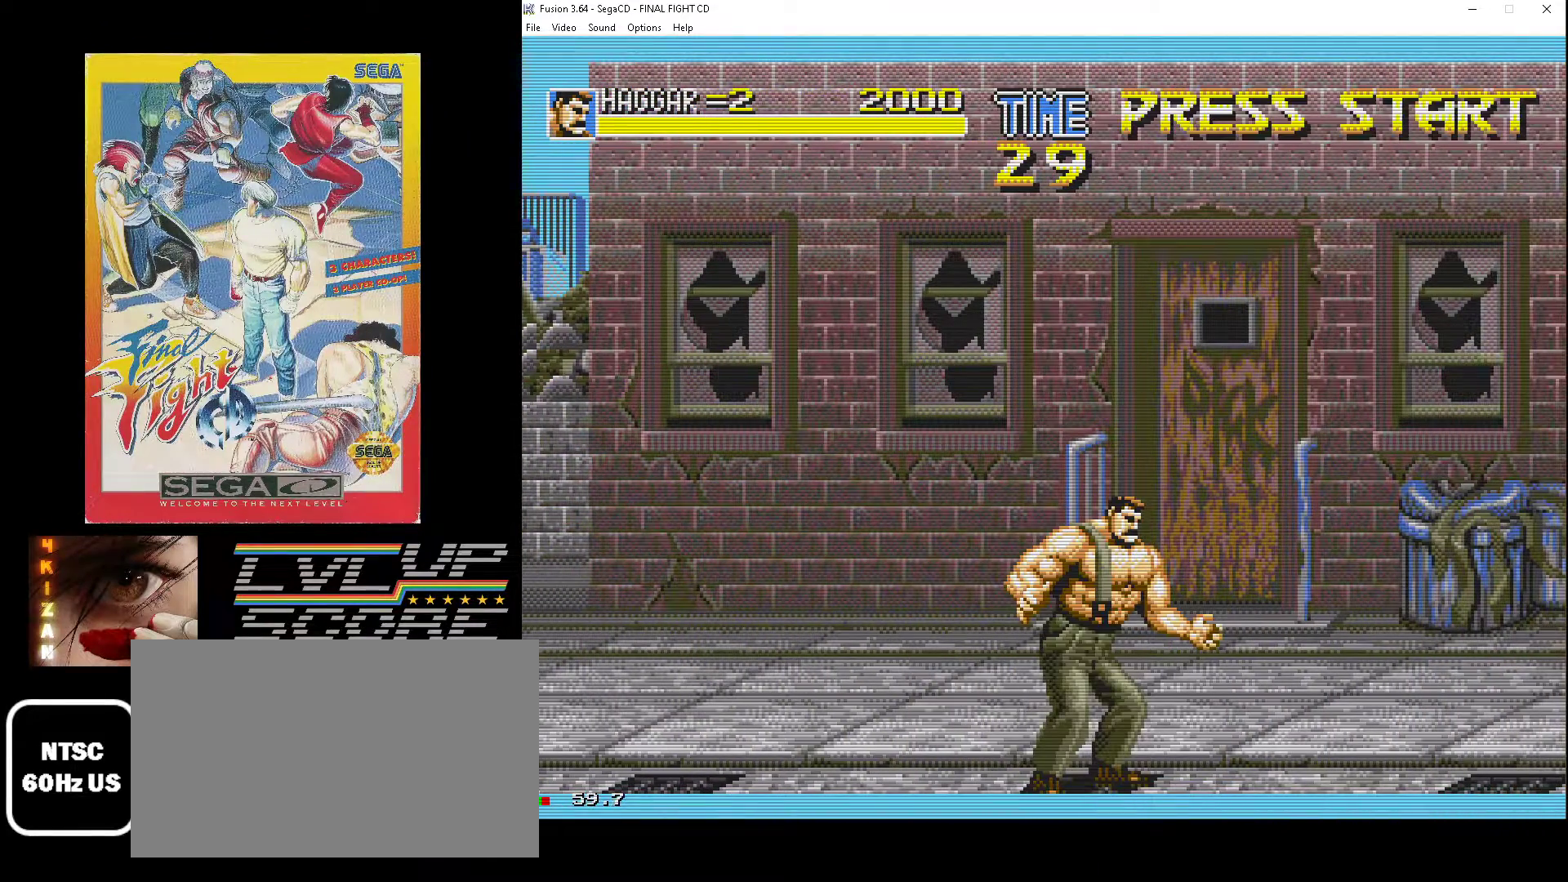
{"buttons": ["DPAD_RIGHT"], "events": [[133, "DPAD_RIGHT", "down"]]}
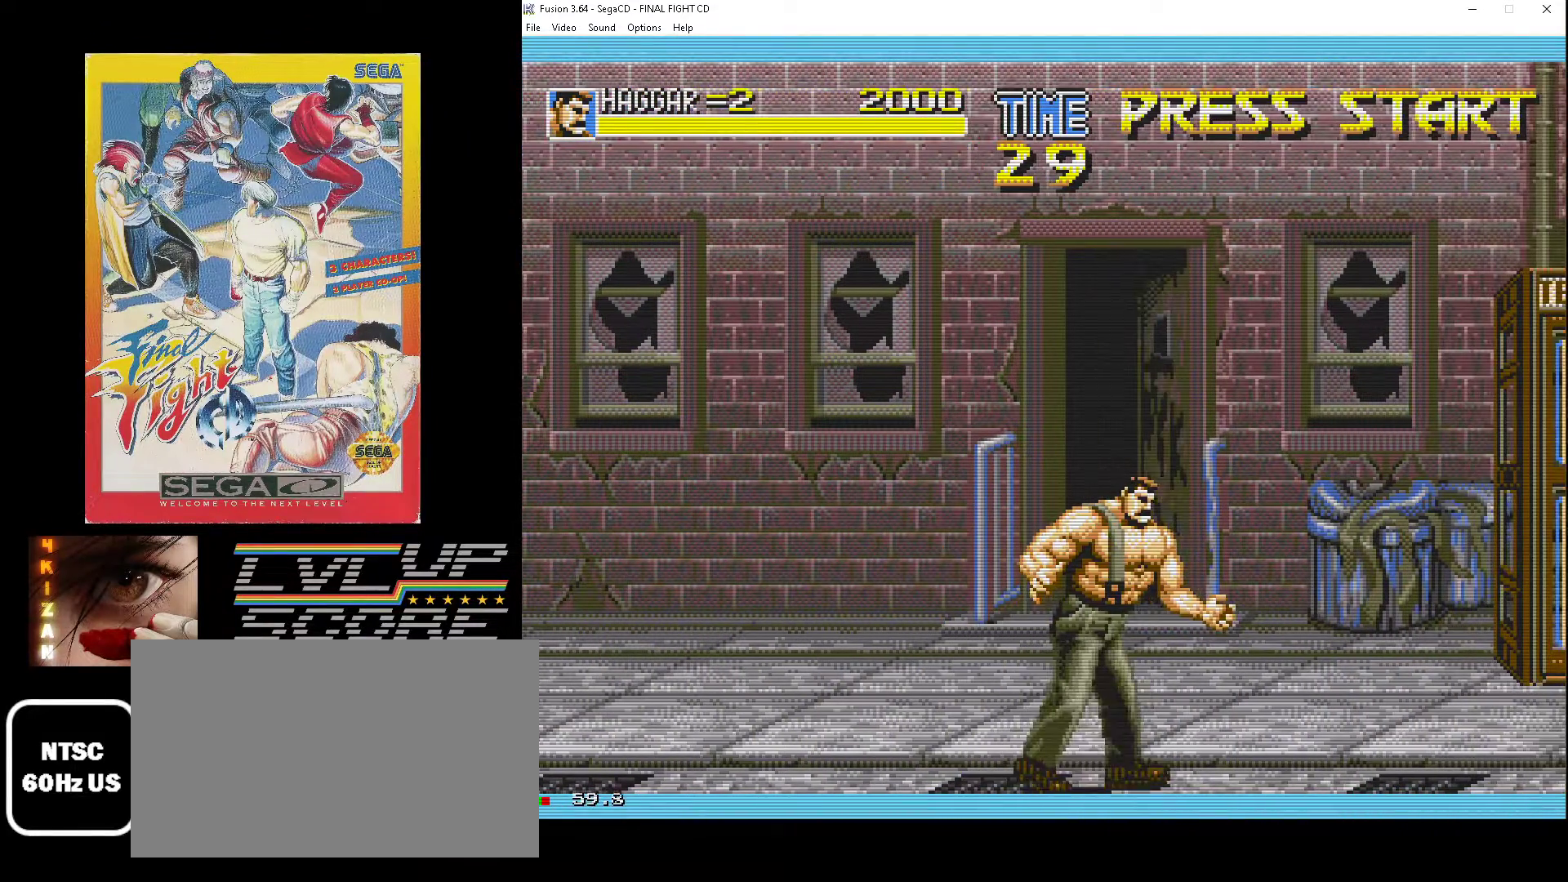
{"buttons": ["DPAD_LEFT"], "events": [[150, "DPAD_RIGHT", "up"], [300, "DPAD_LEFT", "down"]]}
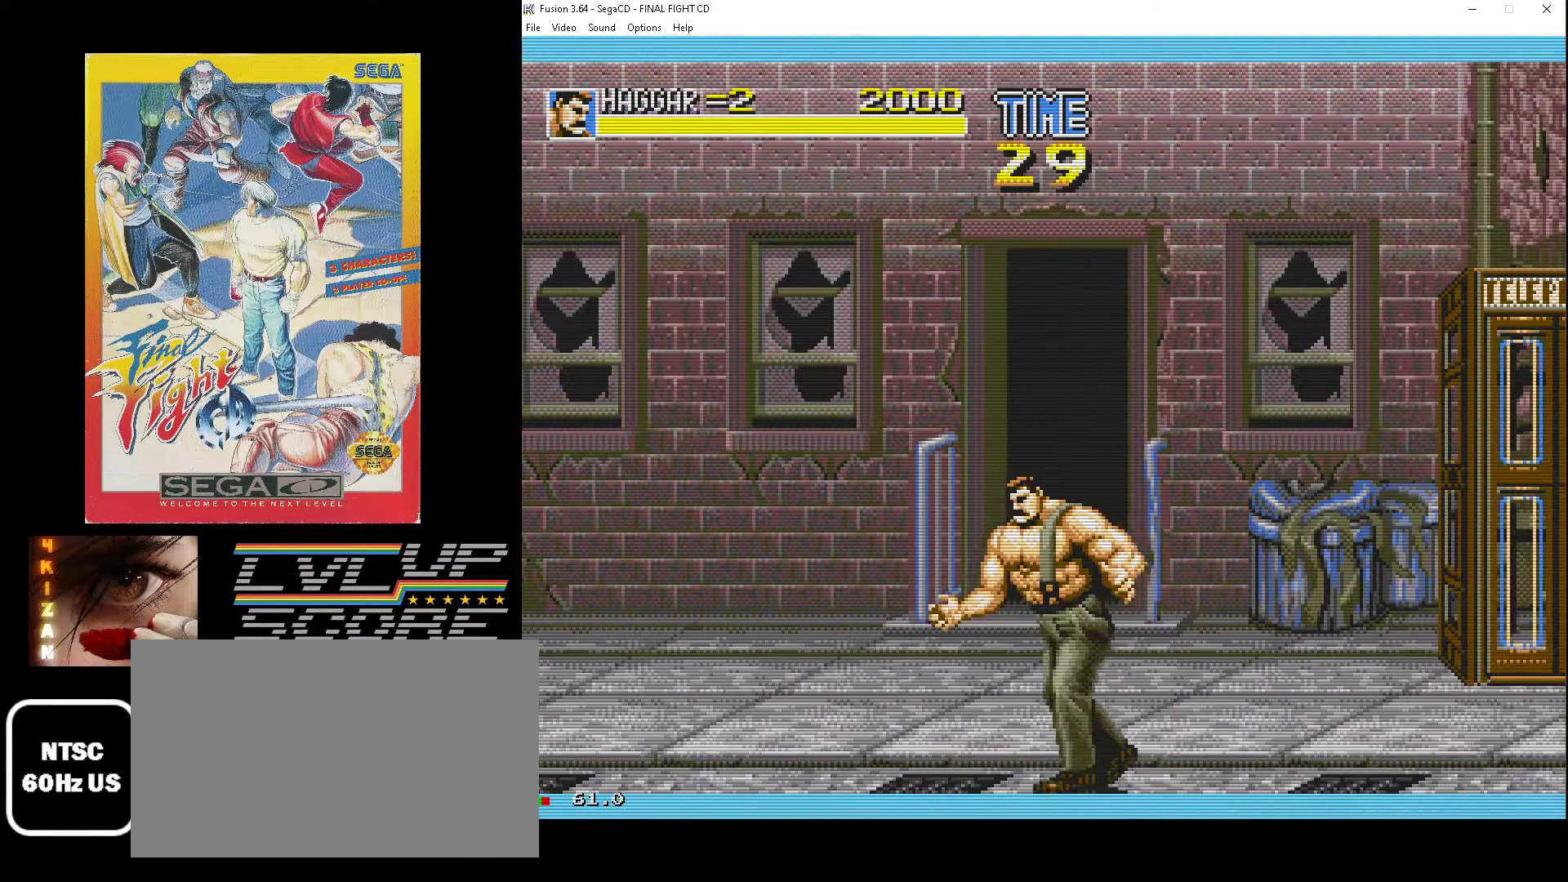
{"buttons": [], "events": [[183, "DPAD_UP", "down"], [217, "DPAD_LEFT", "up"], [383, "DPAD_LEFT", "down"], [450, "DPAD_UP", "up"], [483, "DPAD_LEFT", "up"]]}
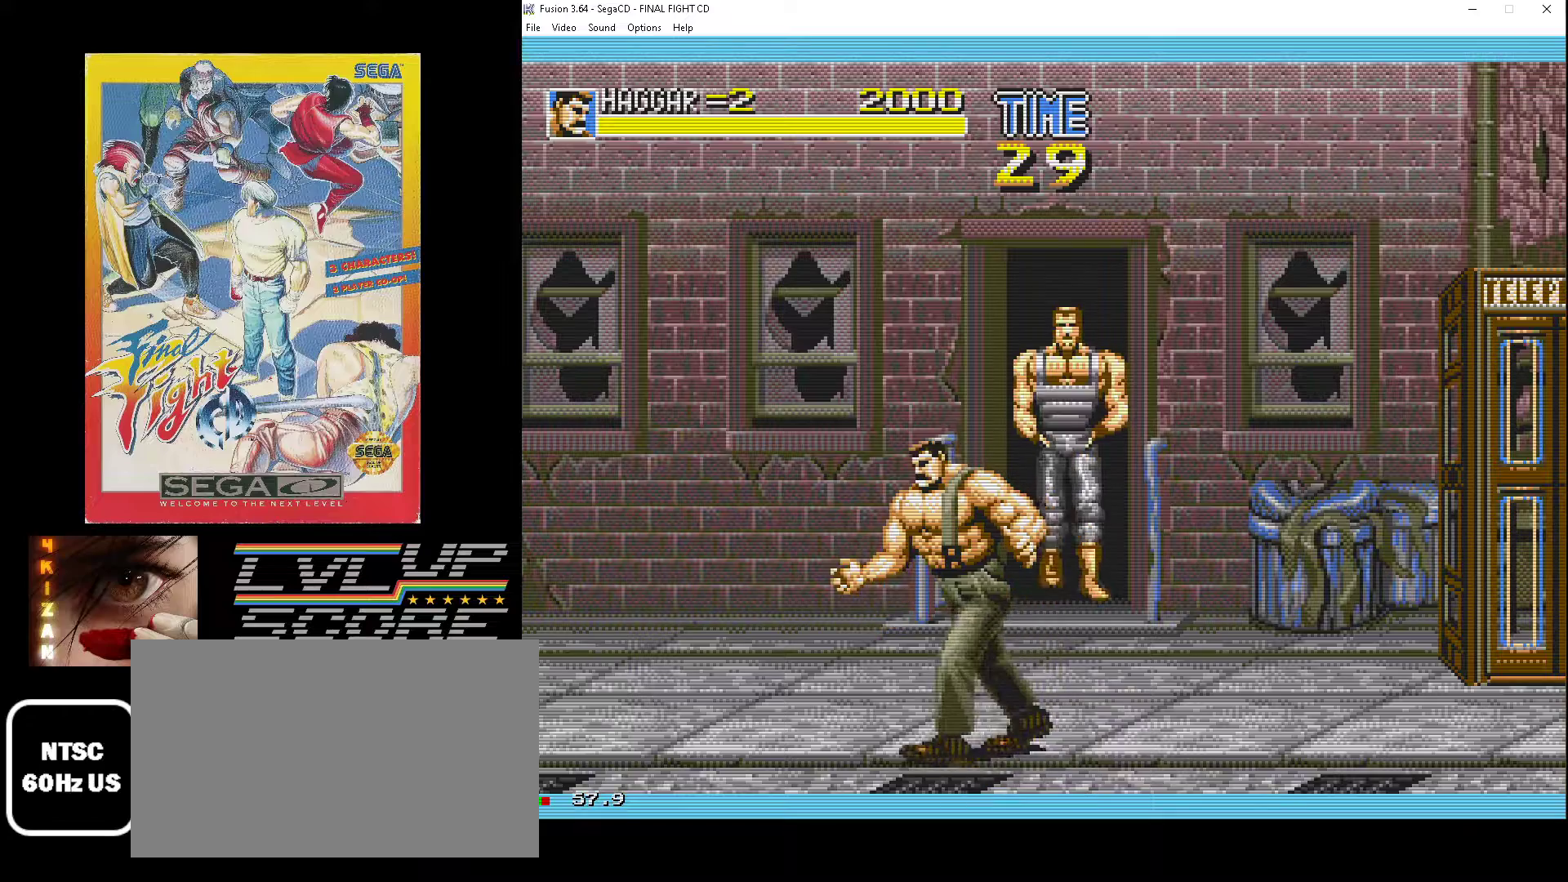
{"buttons": [], "events": []}
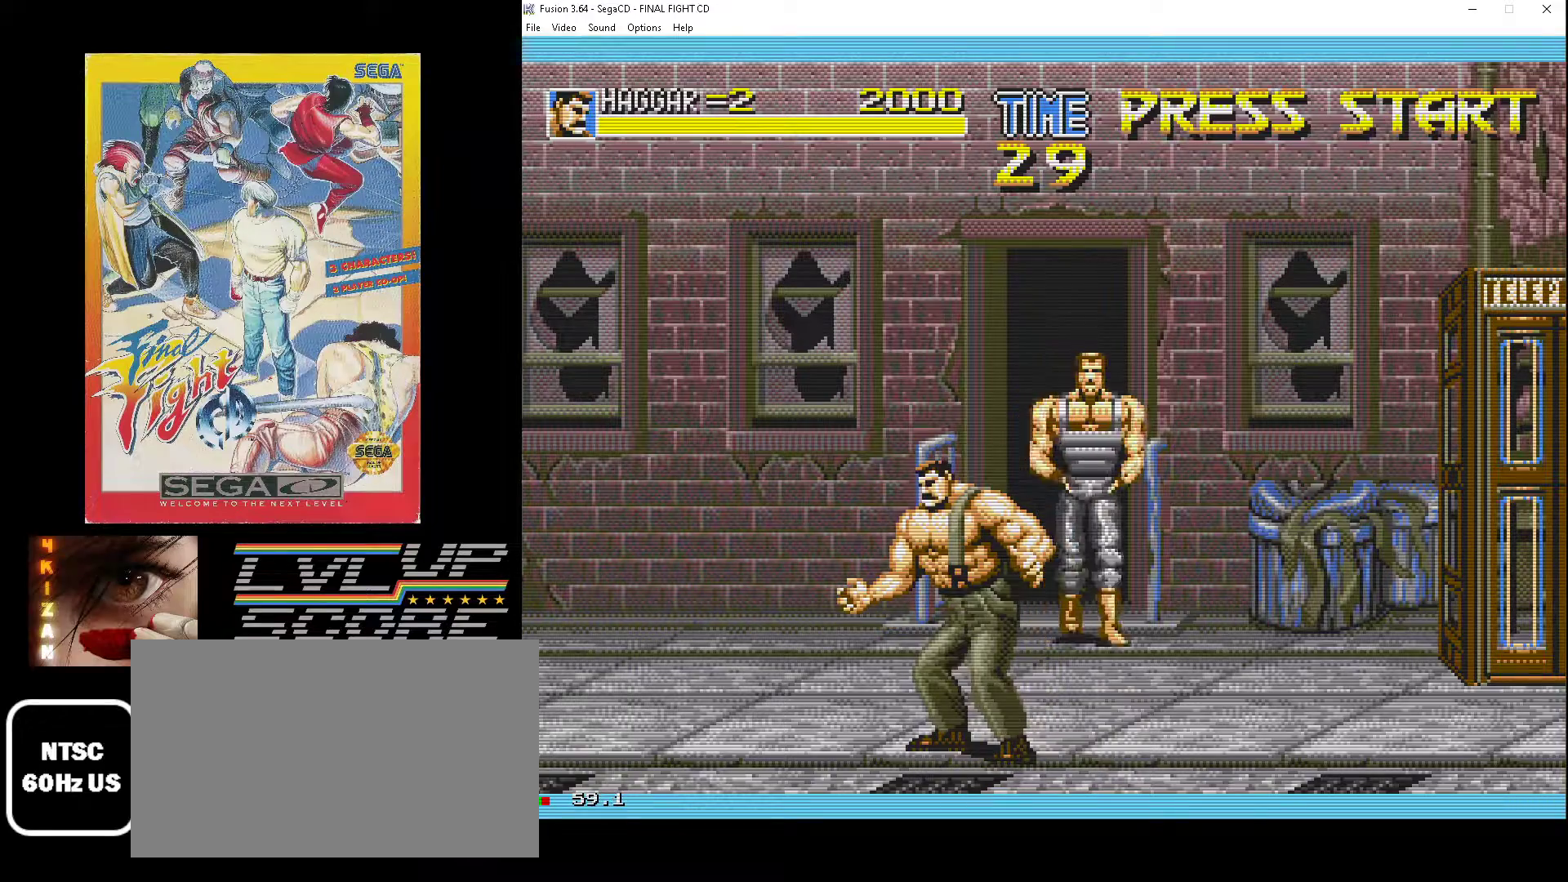
{"buttons": ["DPAD_UP", "DPAD_RIGHT"], "events": [[133, "DPAD_UP", "down"], [183, "DPAD_RIGHT", "down"]]}
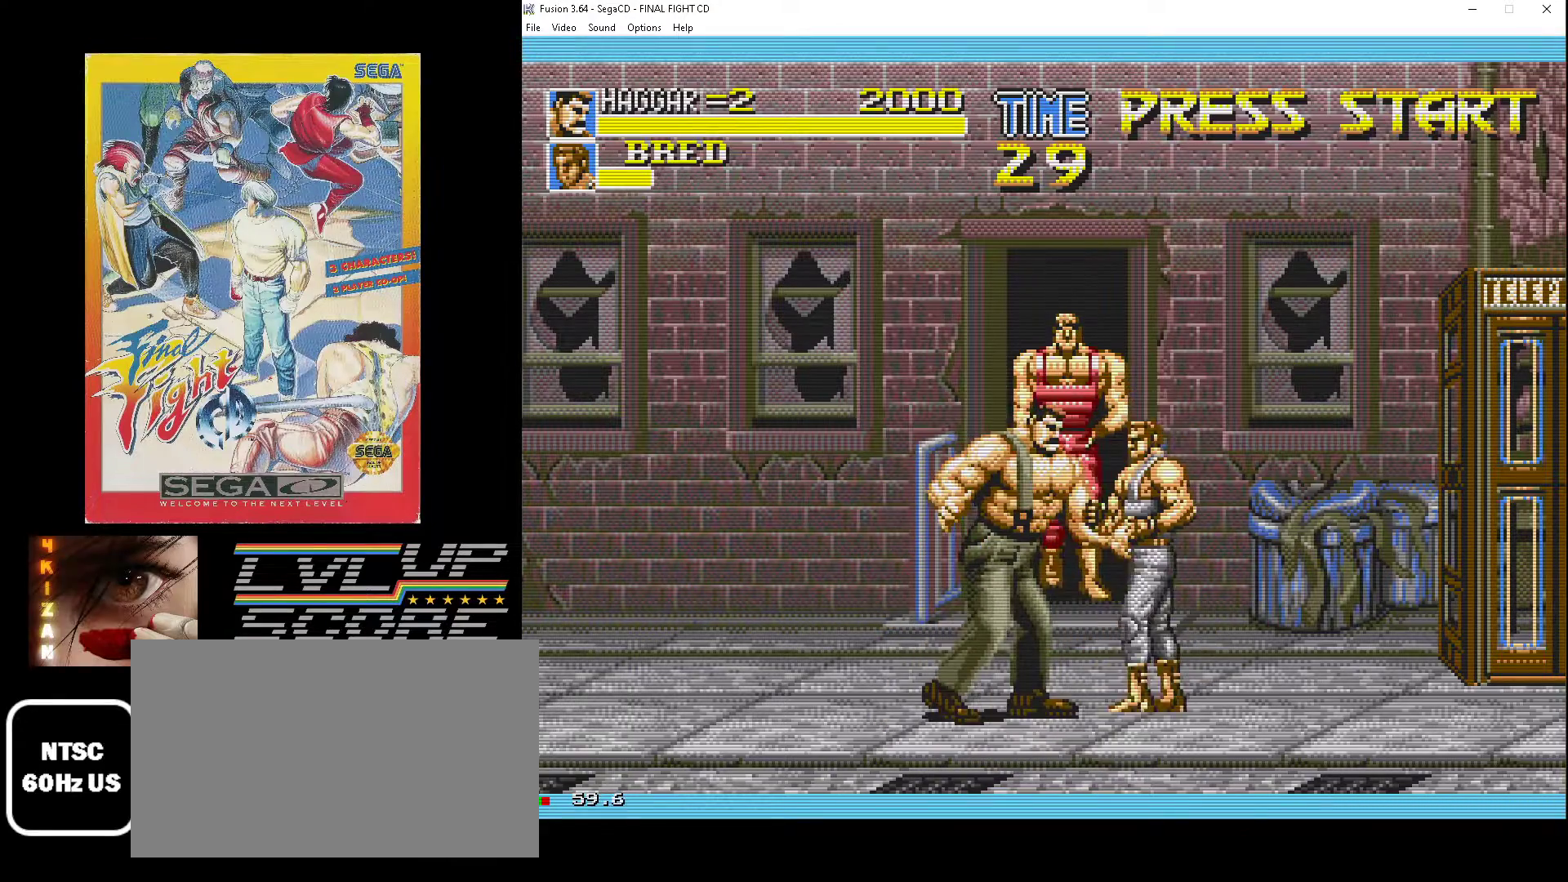
{"buttons": ["DPAD_LEFT"], "events": [[150, "DPAD_RIGHT", "up"], [217, "DPAD_LEFT", "down"], [233, "B", "down"], [233, "DPAD_UP", "up"], [333, "B", "up"], [400, "B", "down"], [483, "B", "up"]]}
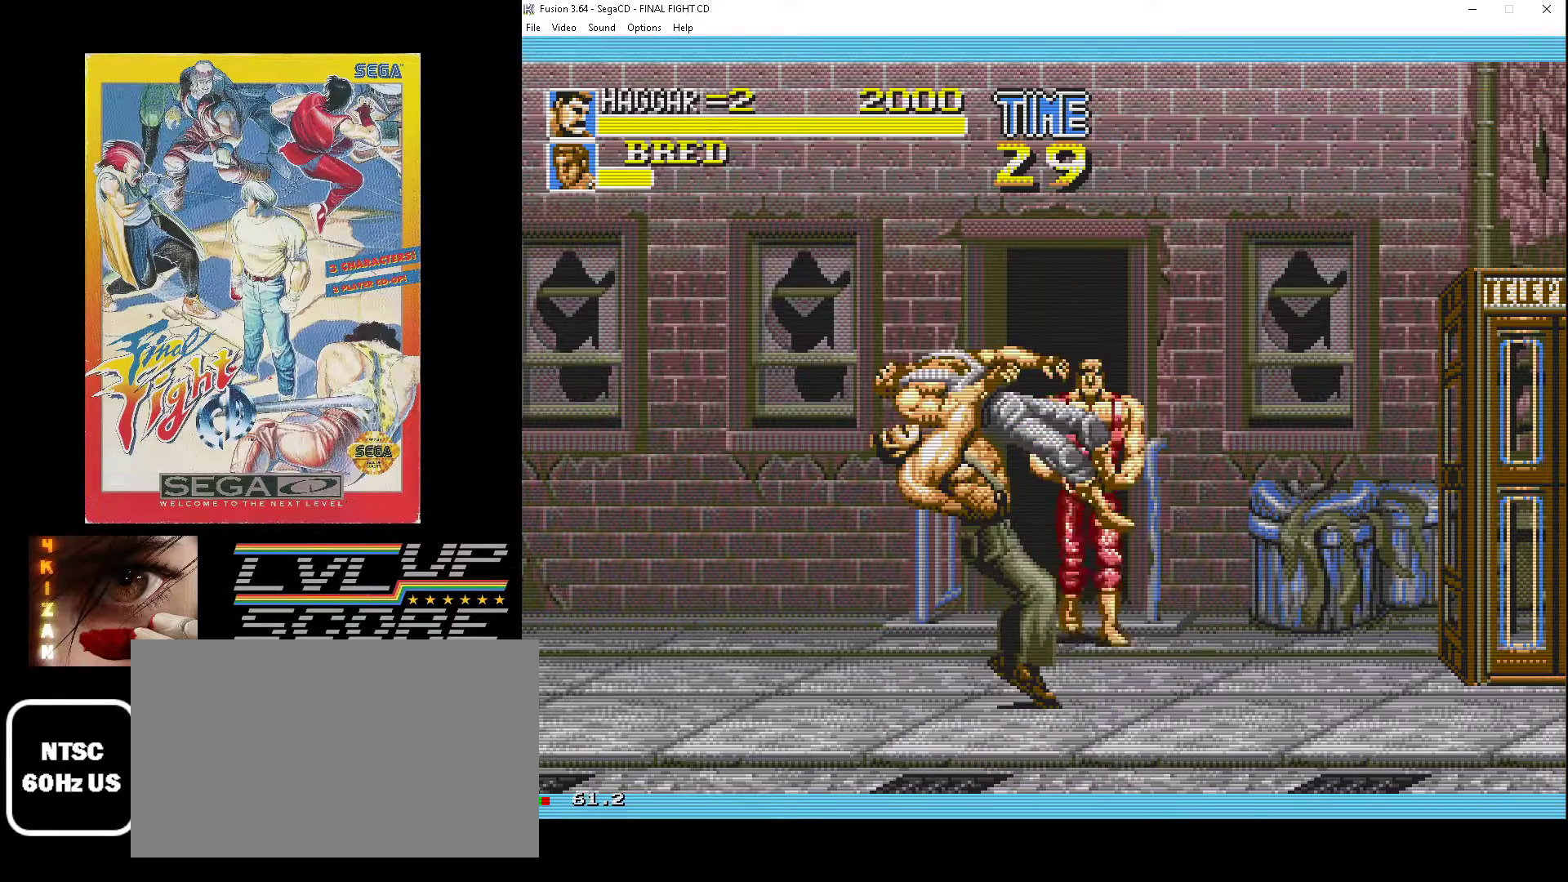
{"buttons": ["DPAD_RIGHT"], "events": [[33, "B", "down"], [150, "DPAD_DOWN", "down"], [167, "DPAD_LEFT", "up"], [183, "DPAD_RIGHT", "down"], [217, "B", "up"], [250, "DPAD_DOWN", "up"], [367, "DPAD_RIGHT", "up"], [417, "DPAD_RIGHT", "down"]]}
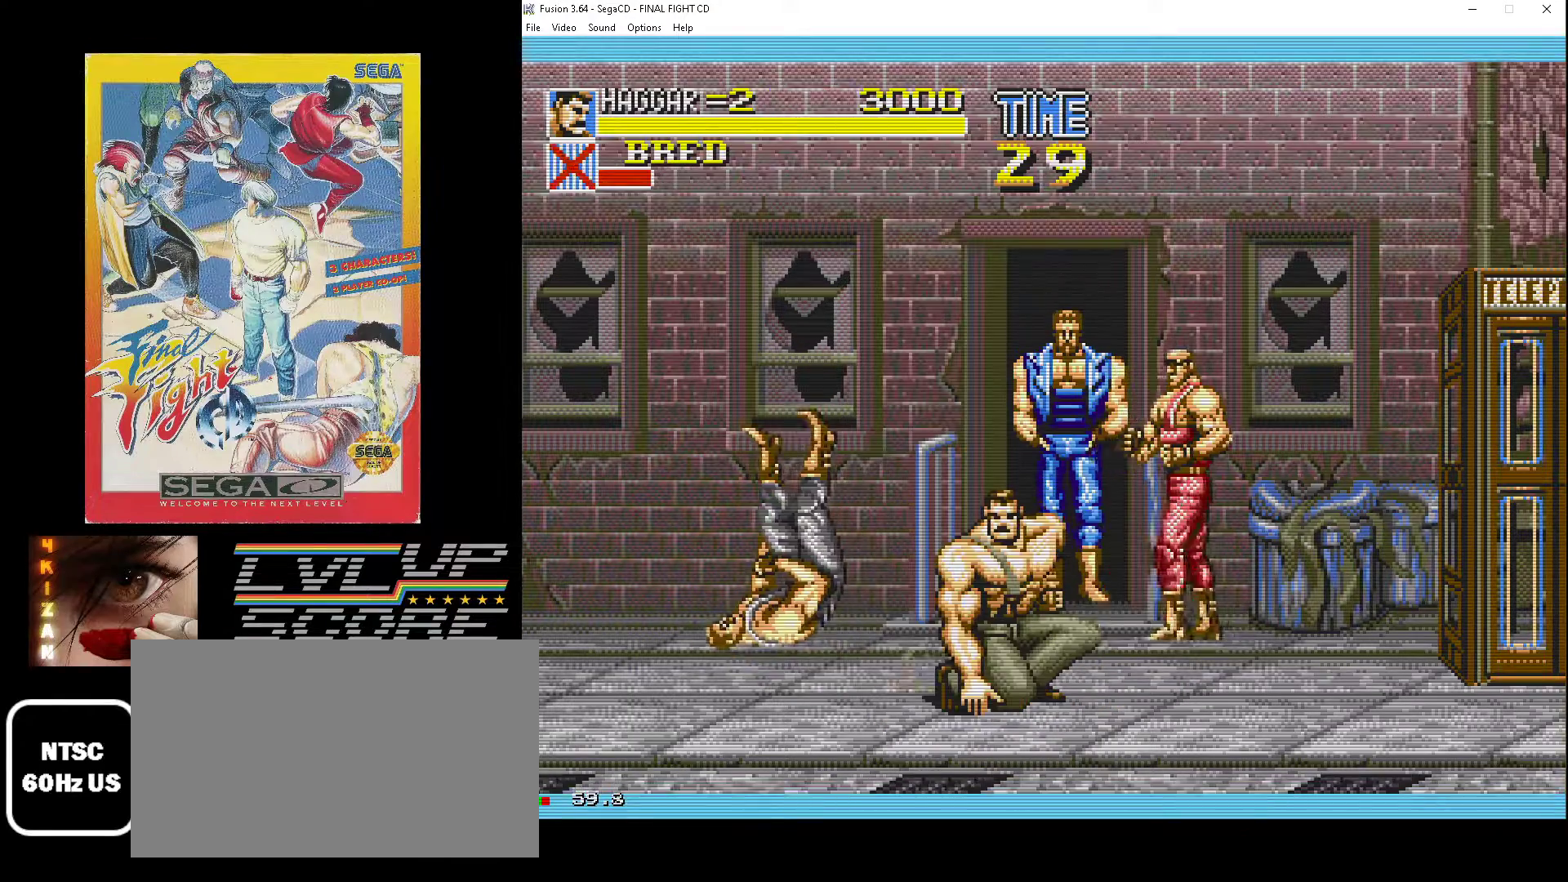
{"buttons": ["DPAD_UP", "DPAD_LEFT"], "events": [[483, "DPAD_RIGHT", "up"], [483, "DPAD_UP", "down"], [500, "DPAD_LEFT", "down"]]}